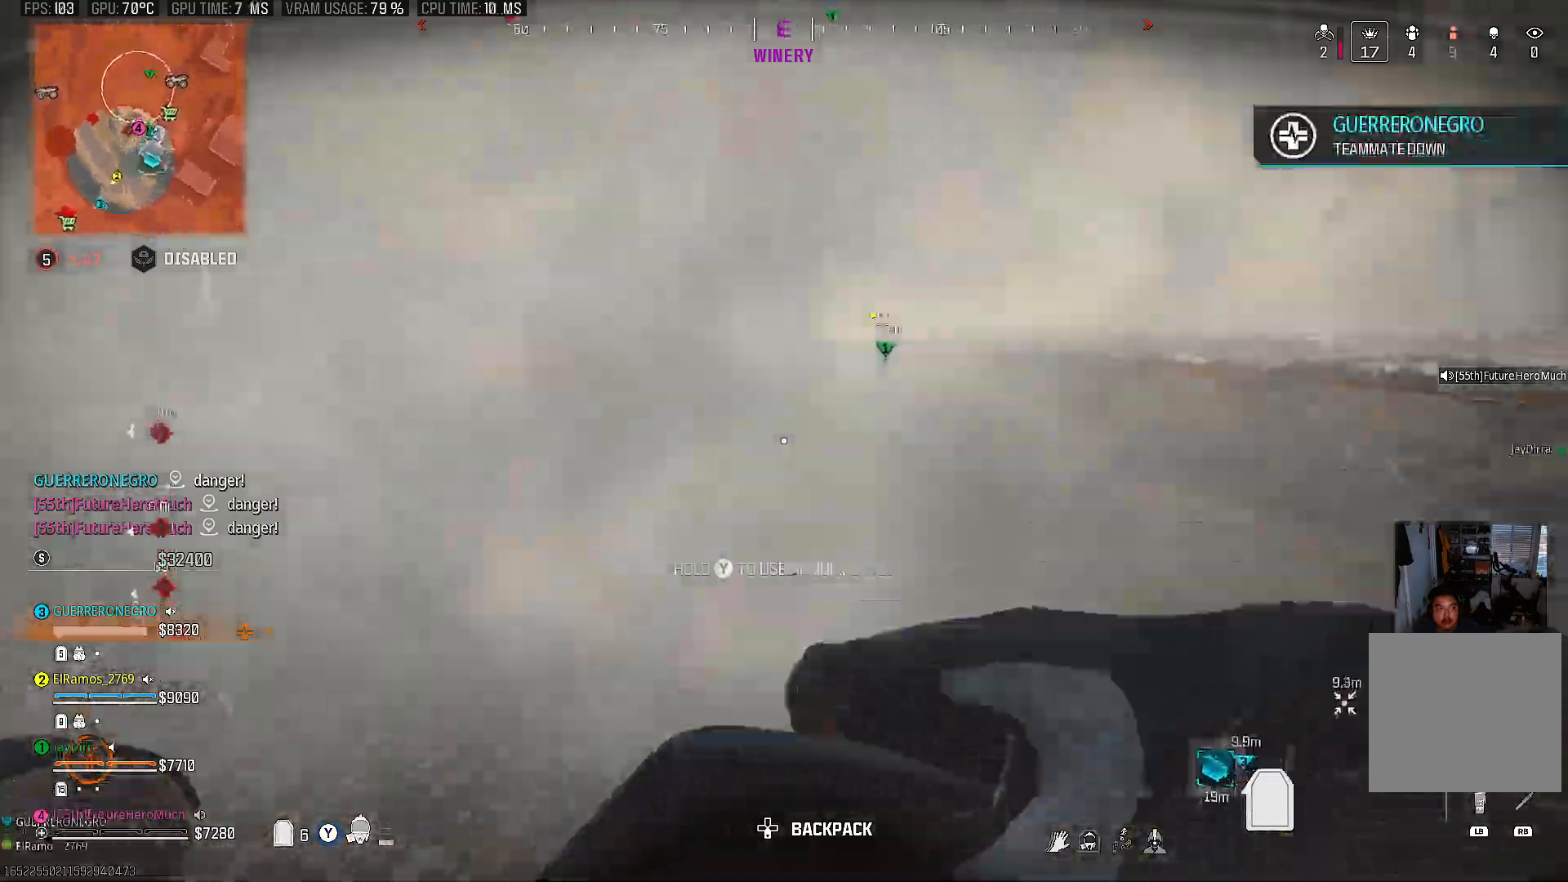
Gameplay with a controller (PlayStation layout); each line is a JSON object with the inputs held at the frame after it. "events" lists button and stick changes between this image and that frame as [ms after this image, input, new state], when the widget could be followed in between. Not read: L3 R3 TRIANGLE.
{"buttons": [], "left_stick": "up-right", "right_stick": "center", "events": [[133, "CIRCLE", "down"], [250, "CIRCLE", "up"], [283, "left_stick", "up-right"], [467, "right_stick", "center"]]}
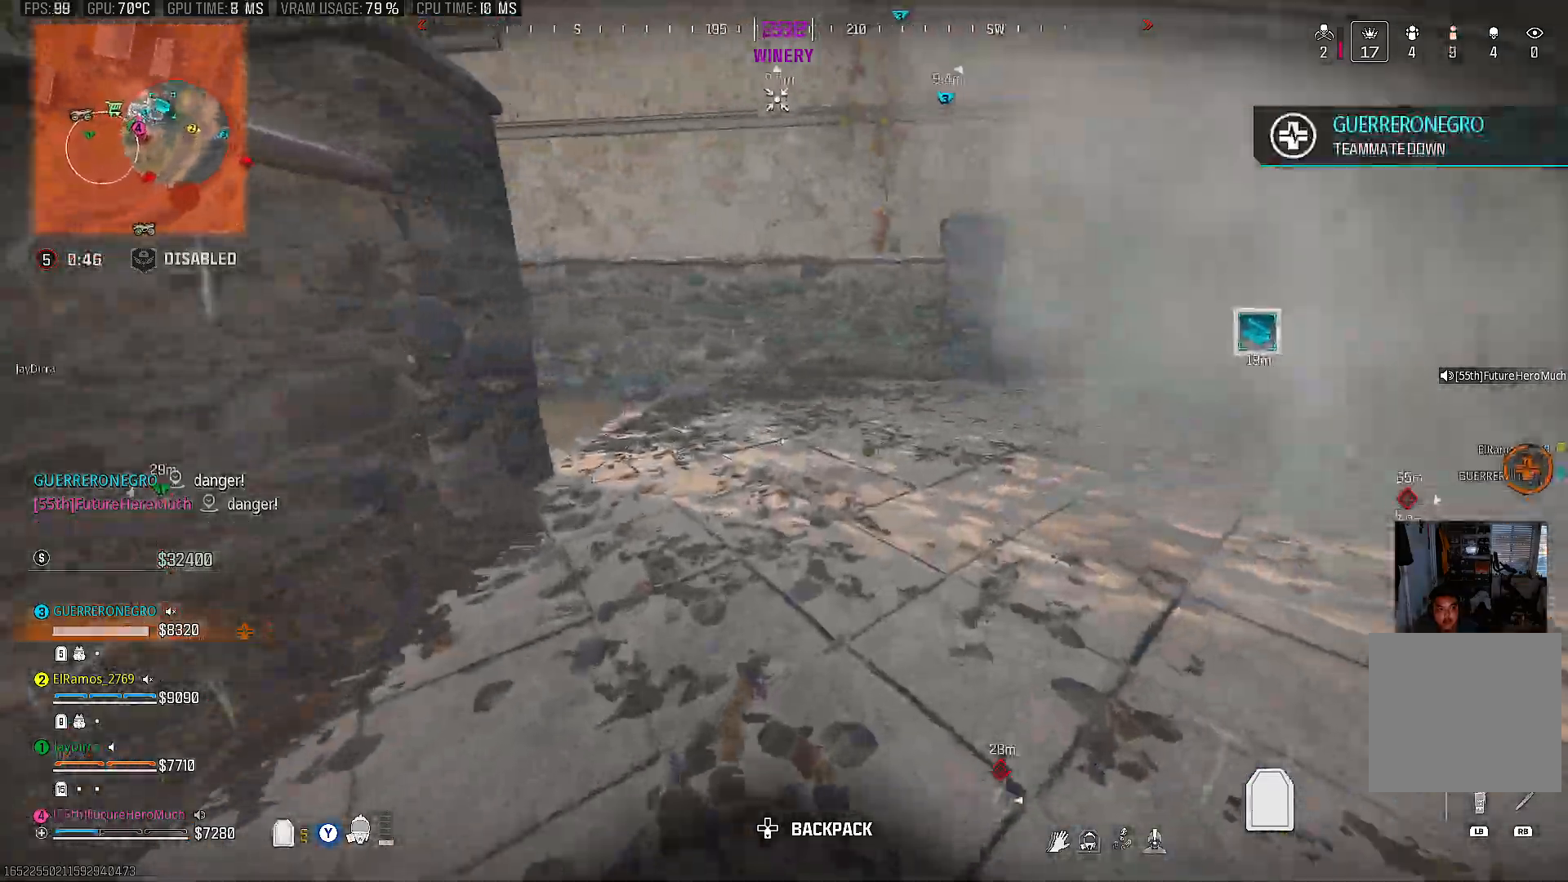
{"buttons": [], "left_stick": "up-right", "right_stick": "center", "events": [[83, "right_stick", "left"], [100, "left_stick", "up-left"], [167, "left_stick", "up"], [267, "left_stick", "up-right"], [350, "right_stick", "center"]]}
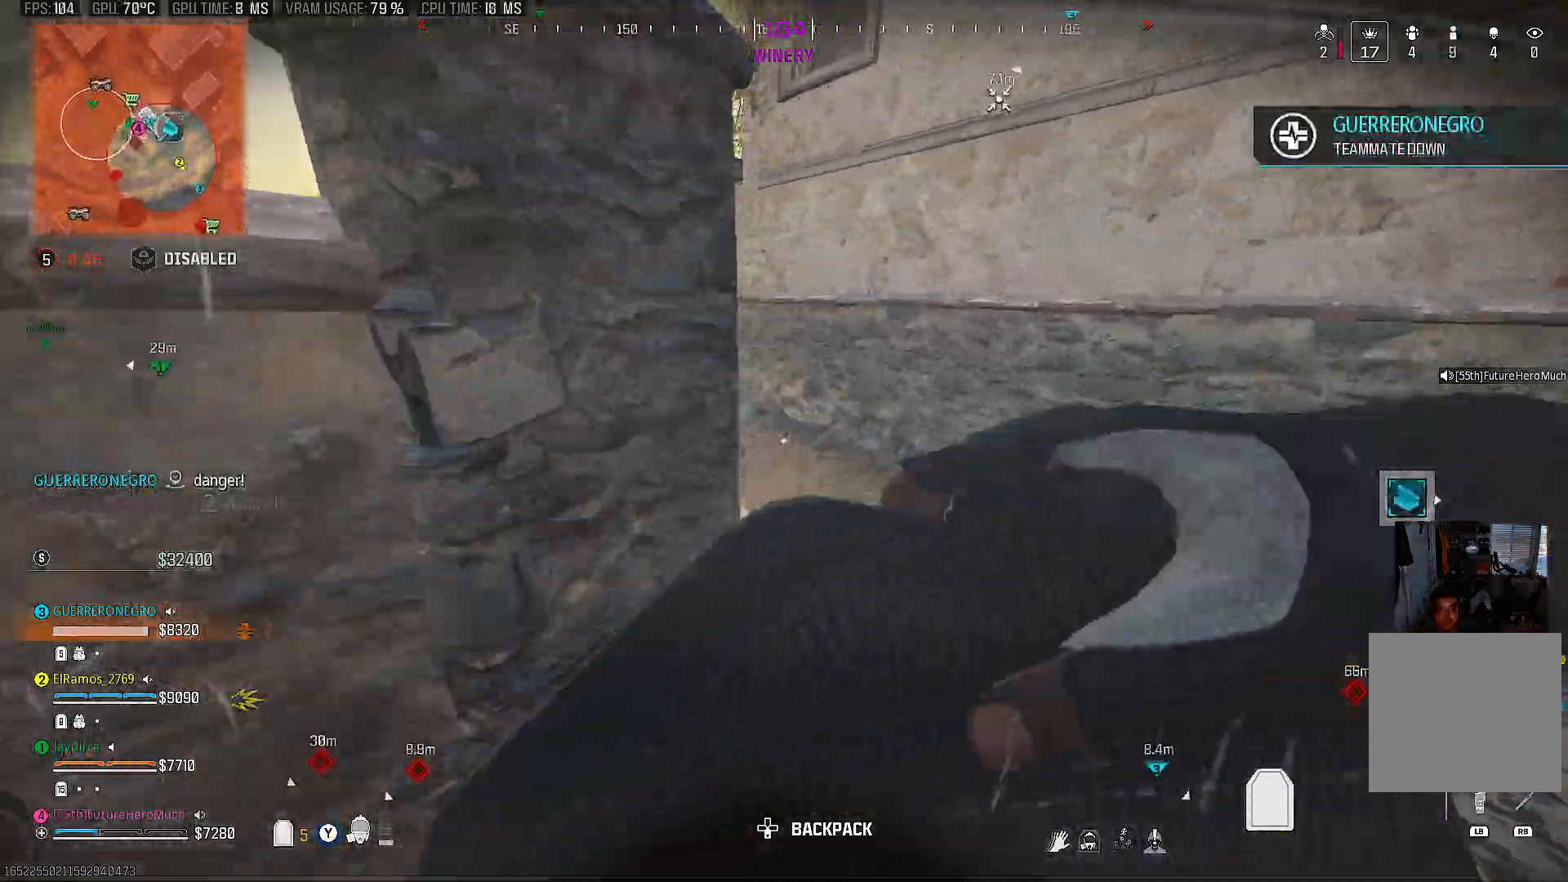
{"buttons": [], "left_stick": "up-left", "right_stick": "center", "events": [[67, "right_stick", "left"], [417, "right_stick", "center"], [467, "left_stick", "up-left"]]}
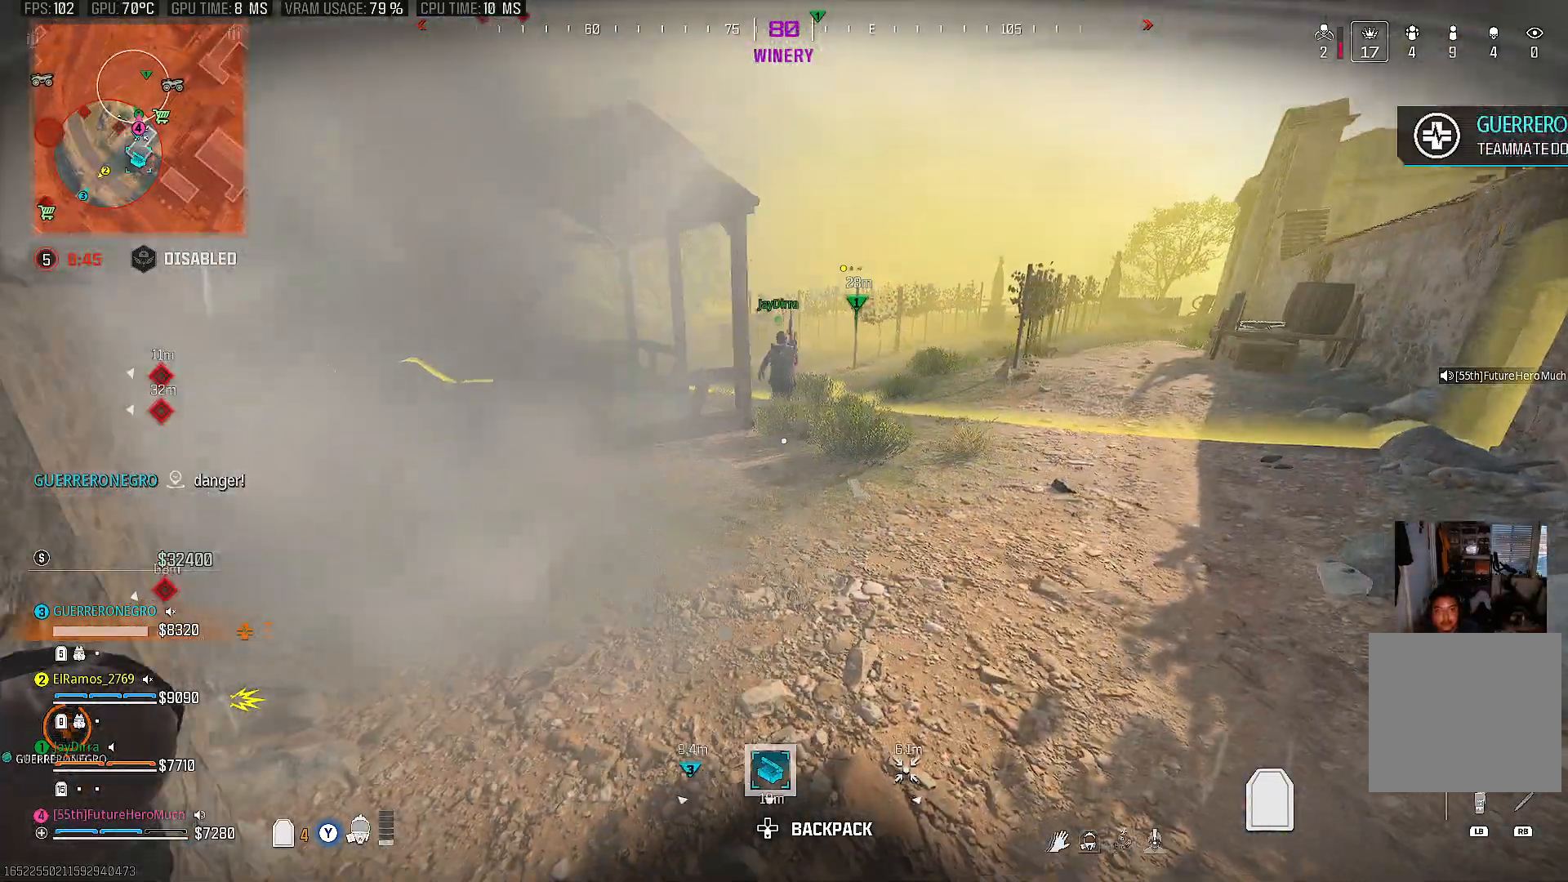
{"buttons": [], "left_stick": "up-right", "right_stick": "up", "events": [[183, "right_stick", "left"], [233, "left_stick", "center"], [283, "left_stick", "left"], [300, "right_stick", "up"], [333, "left_stick", "down-left"], [483, "left_stick", "up-right"]]}
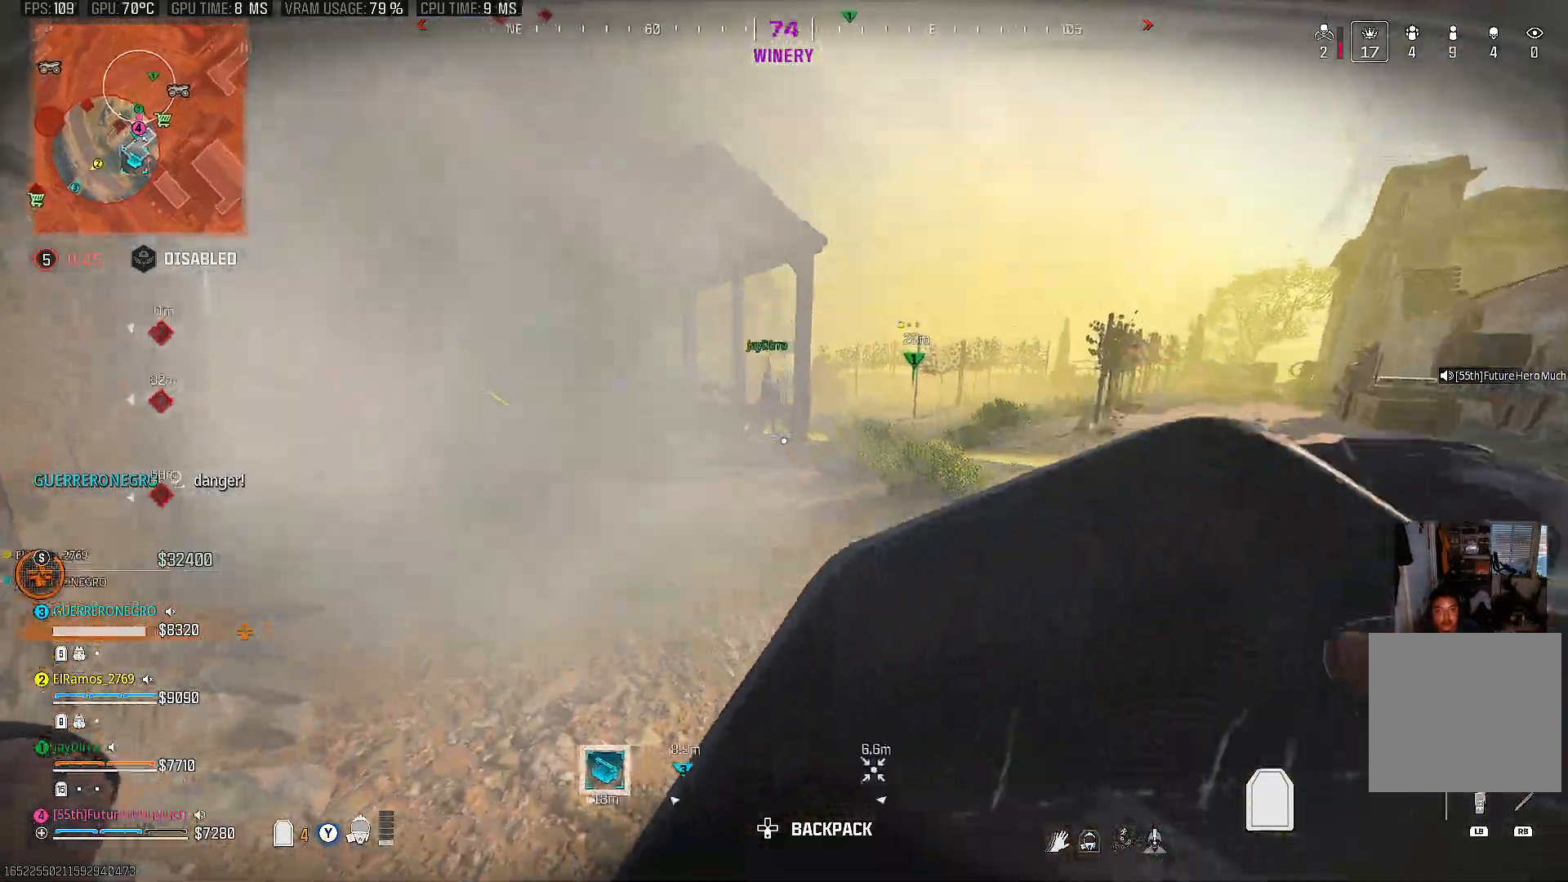
{"buttons": [], "left_stick": "up-right", "right_stick": "center", "events": [[283, "right_stick", "center"]]}
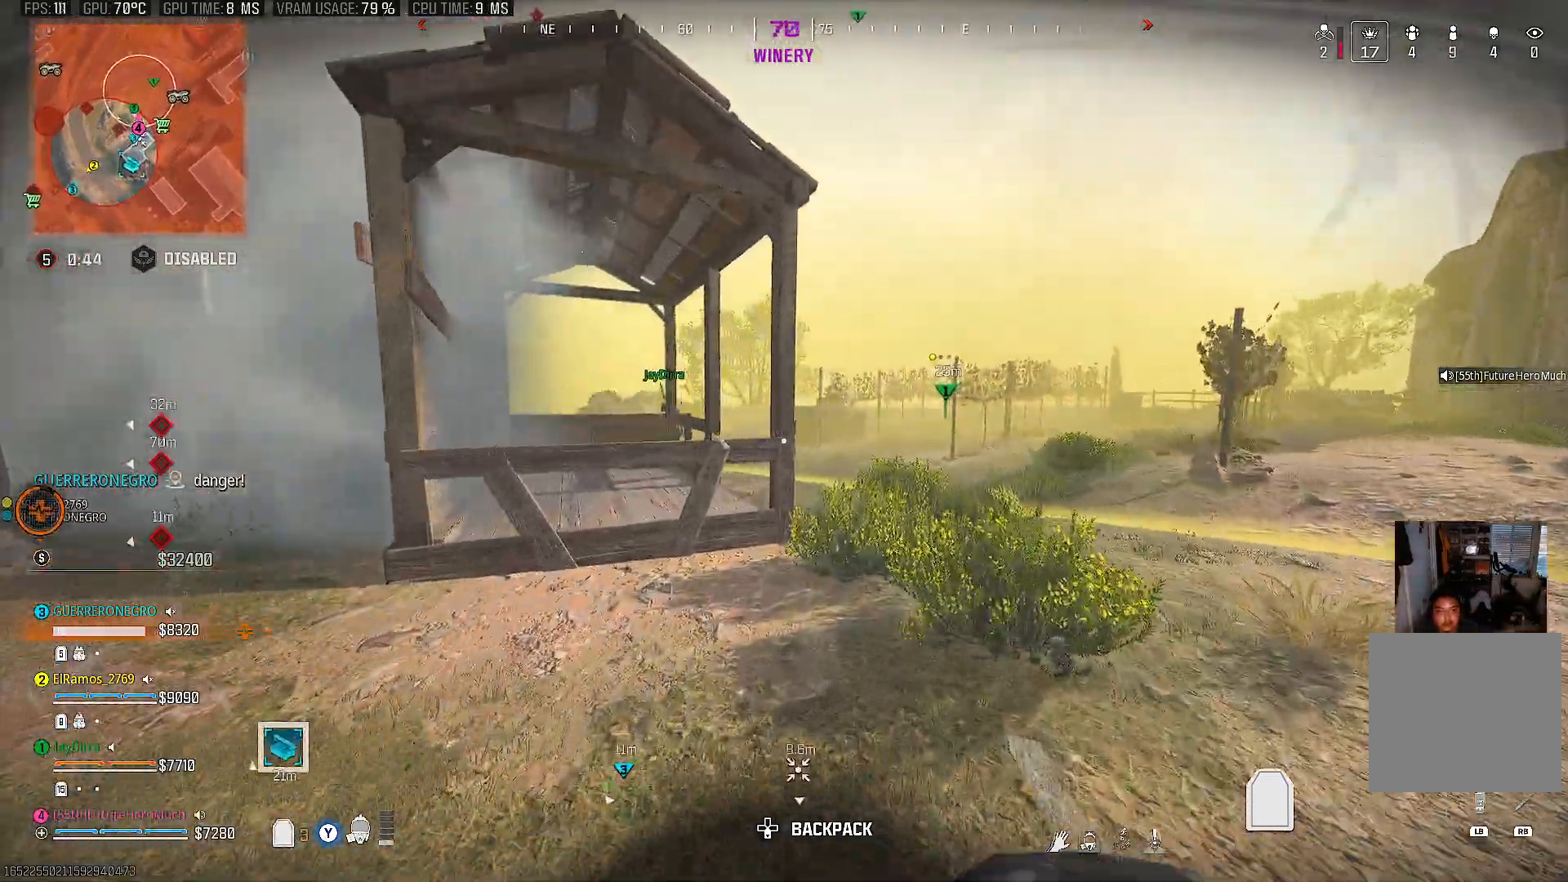
{"buttons": [], "left_stick": "up-right", "right_stick": "center", "events": [[400, "right_stick", "left"], [483, "right_stick", "center"]]}
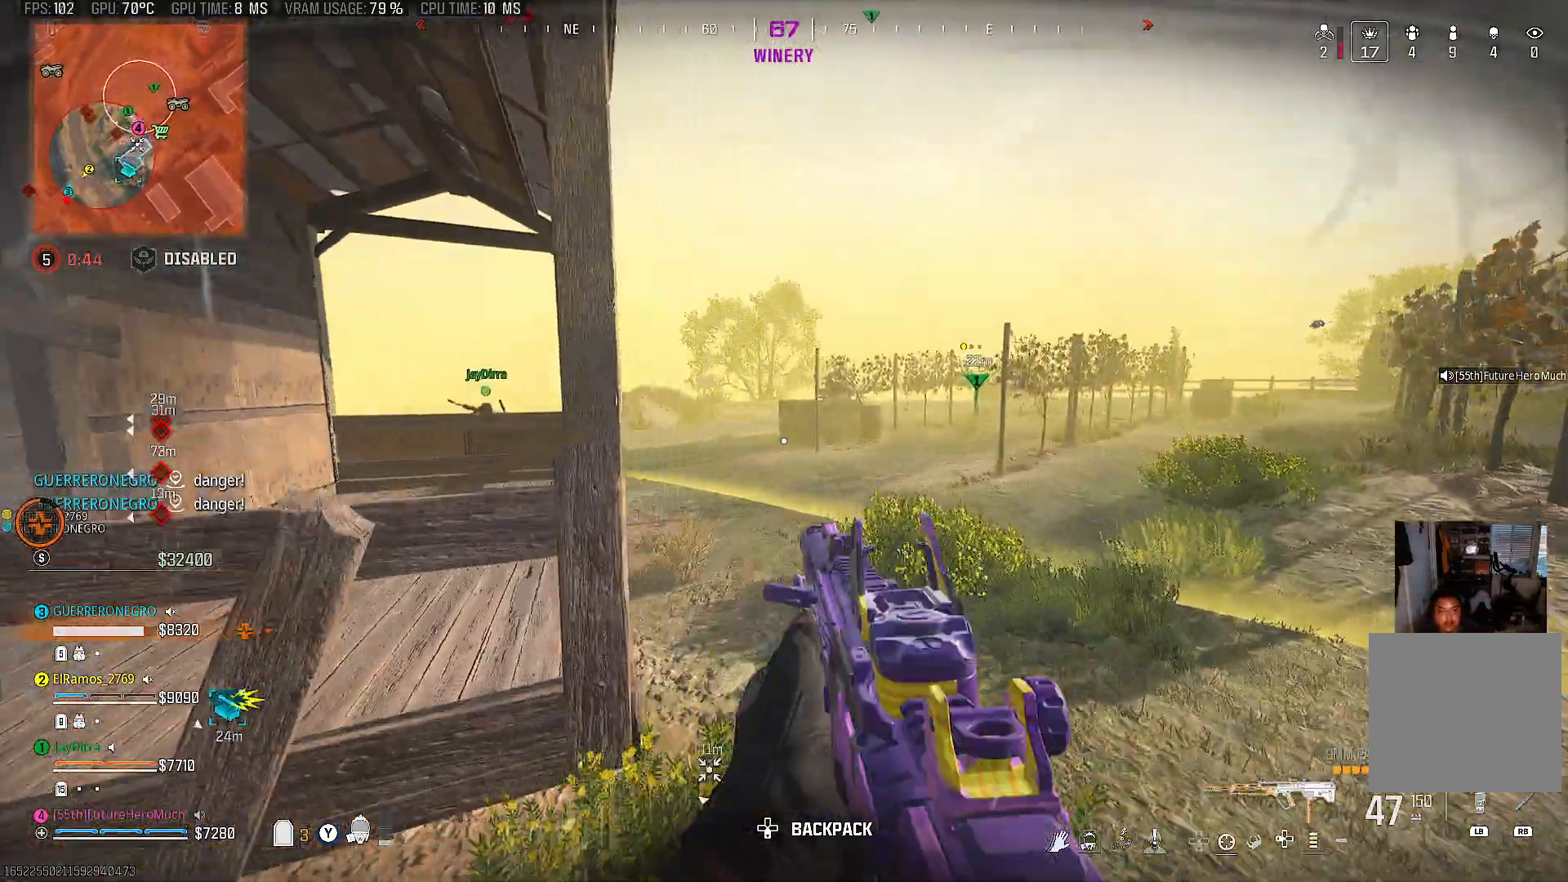
{"buttons": [], "left_stick": "up", "right_stick": "center", "events": [[83, "left_stick", "up"], [133, "right_stick", "left"], [367, "right_stick", "center"]]}
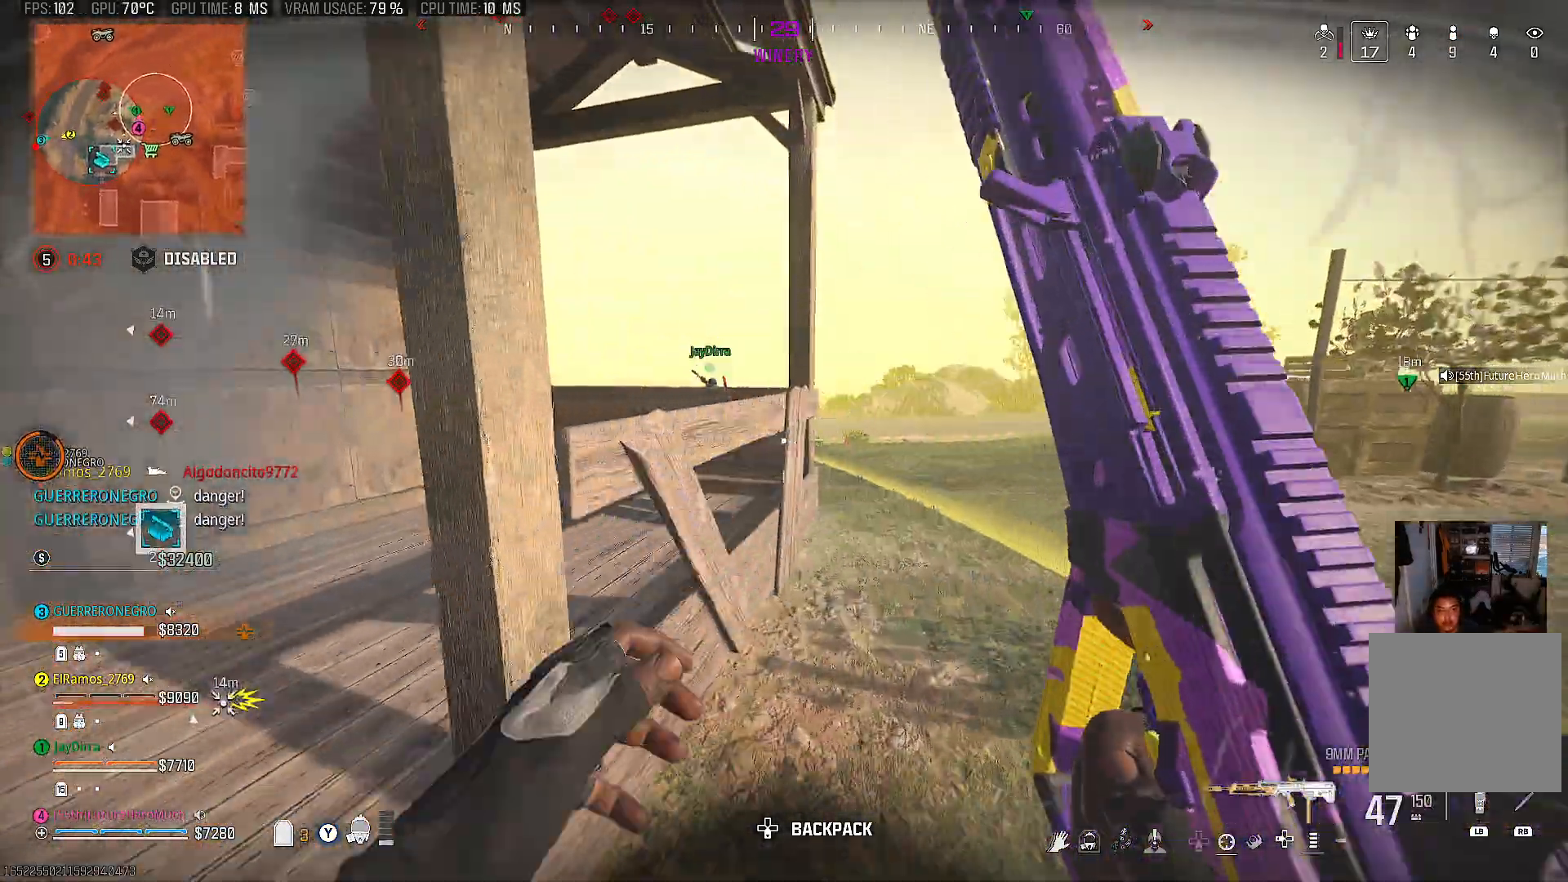
{"buttons": [], "left_stick": "up", "right_stick": "left", "events": [[467, "right_stick", "left"]]}
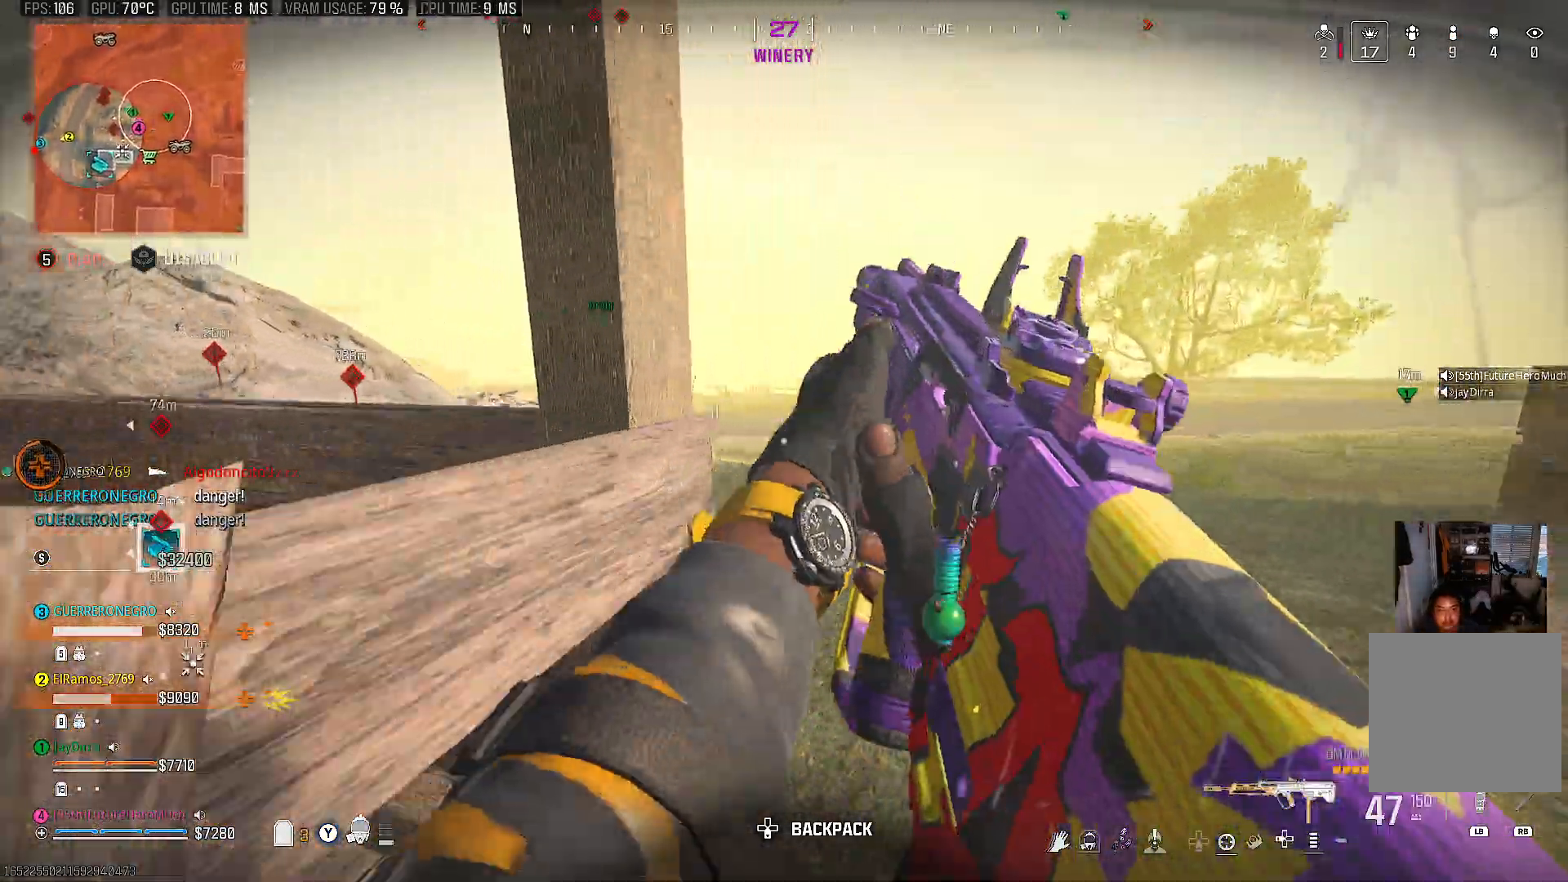
{"buttons": ["CIRCLE"], "left_stick": "up", "right_stick": "center", "events": [[167, "right_stick", "center"], [300, "CIRCLE", "down"], [433, "CIRCLE", "up"], [483, "CIRCLE", "down"]]}
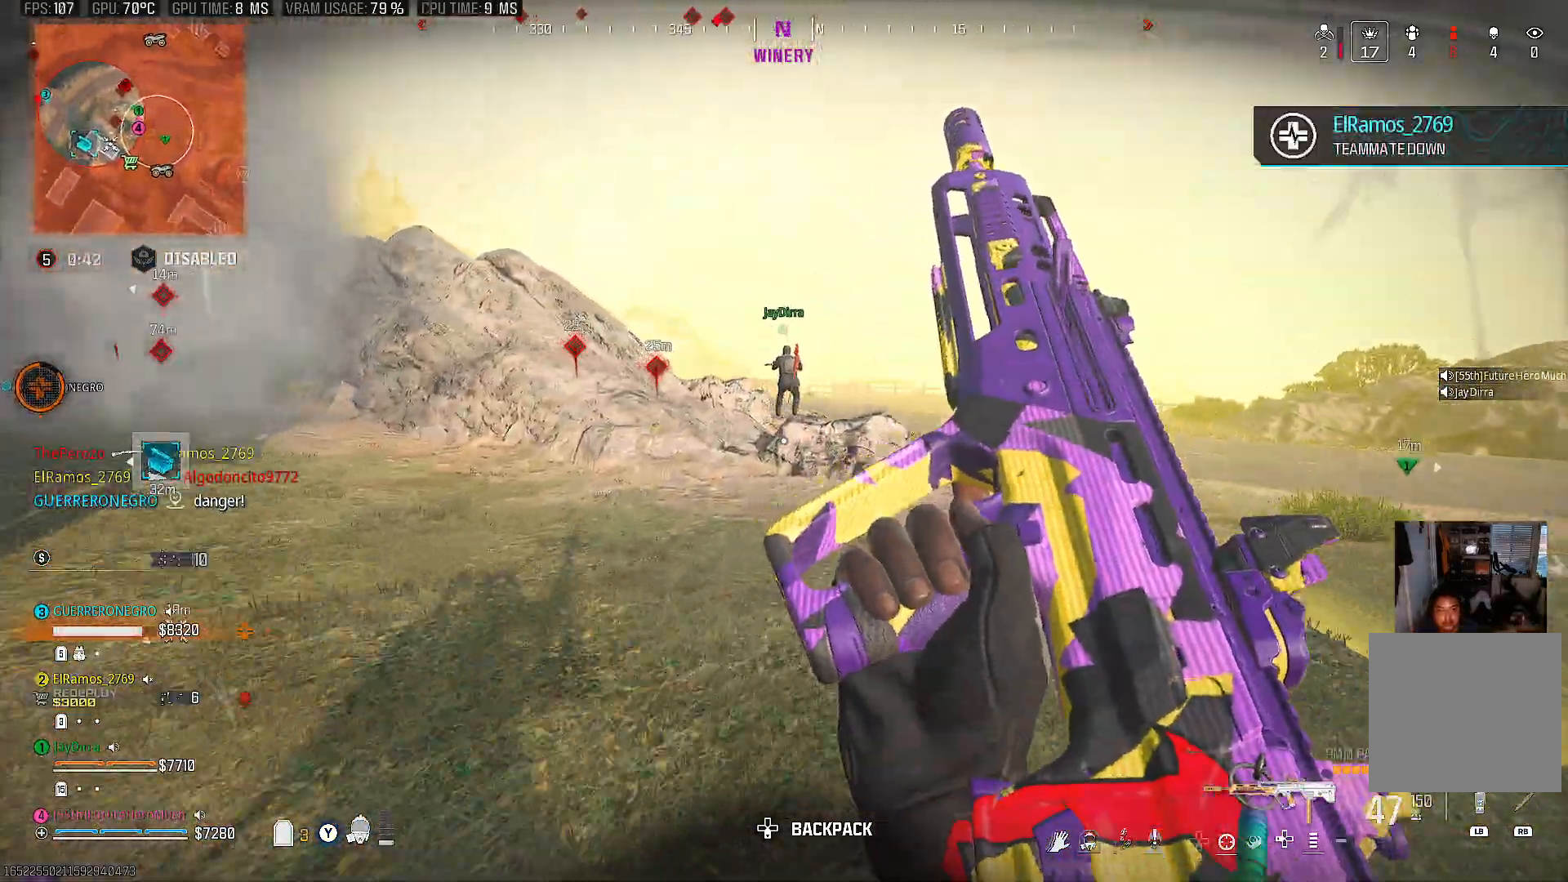
{"buttons": [], "left_stick": "up", "right_stick": "left", "events": [[67, "CIRCLE", "up"], [333, "right_stick", "left"]]}
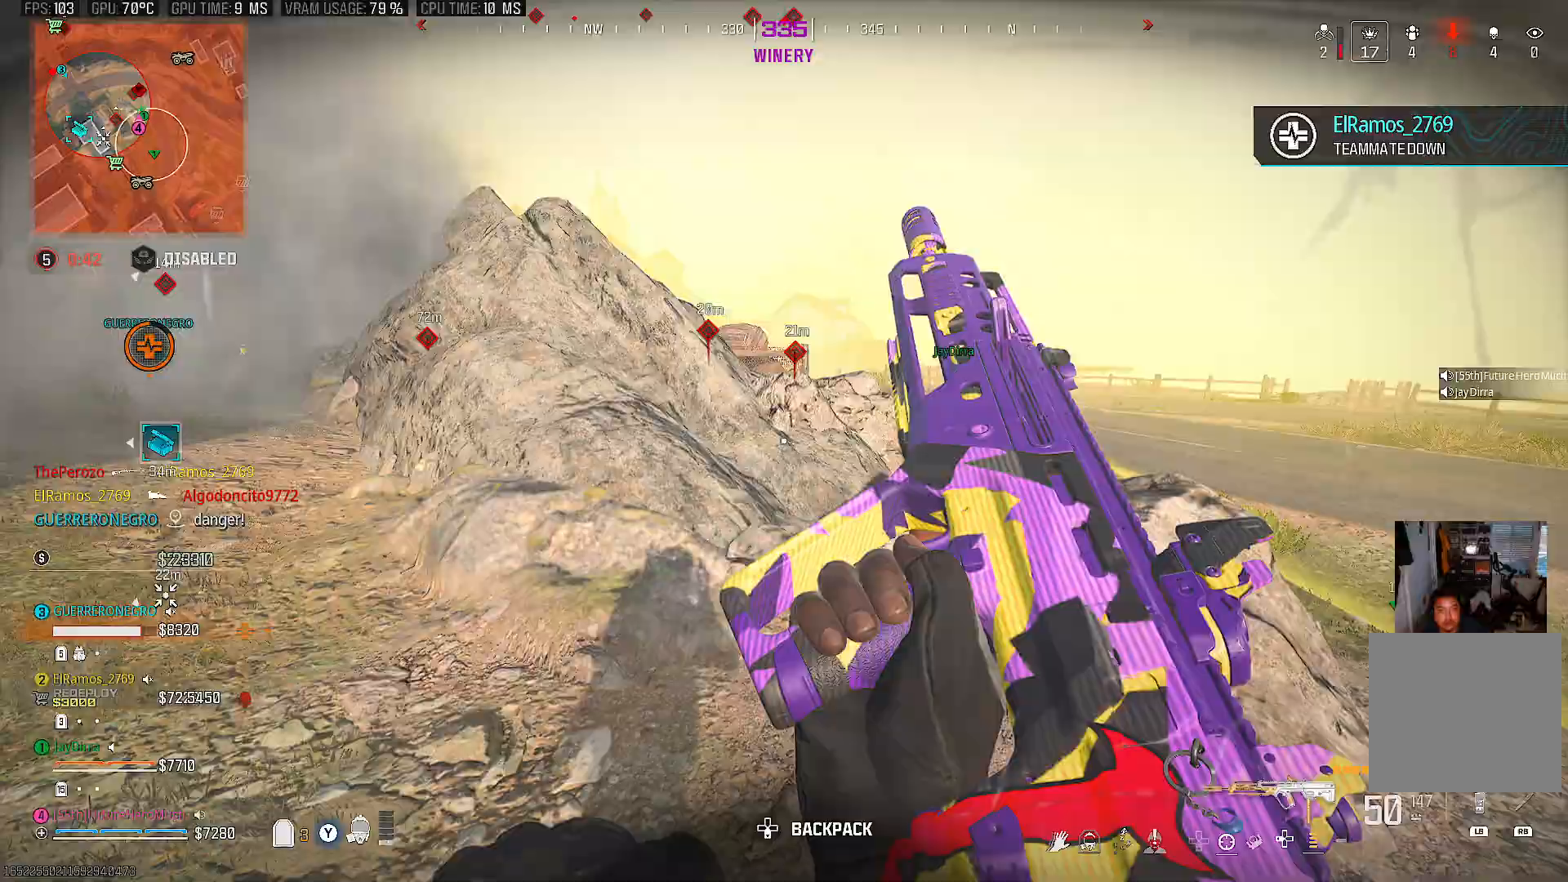
{"buttons": [], "left_stick": "up-right", "right_stick": "center", "events": [[33, "right_stick", "center"], [350, "left_stick", "up-right"]]}
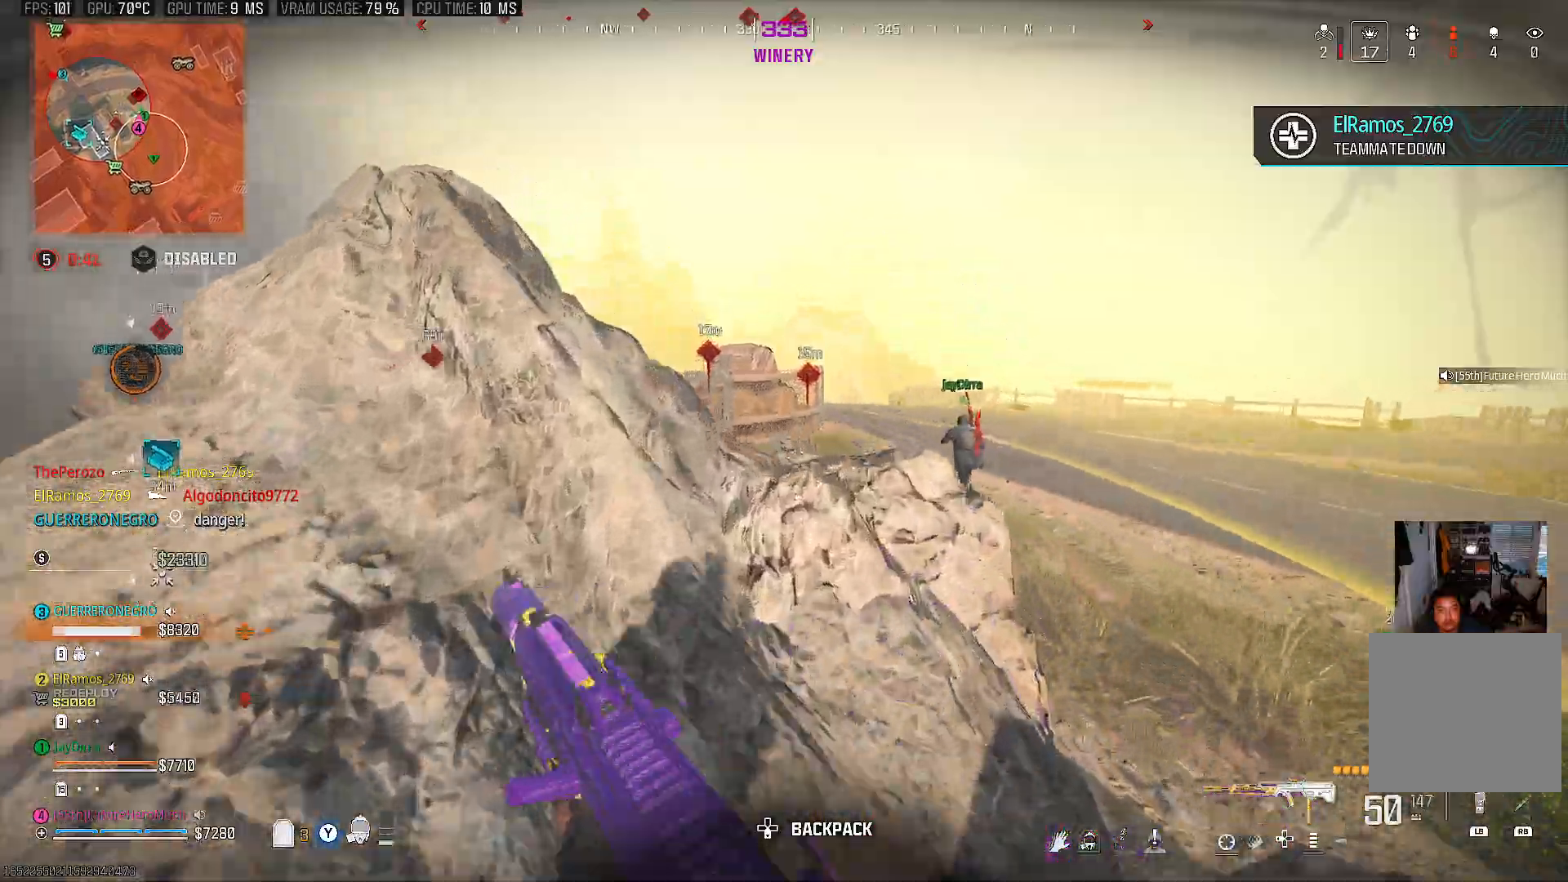
{"buttons": [], "left_stick": "up-right", "right_stick": "left", "events": [[167, "right_stick", "right"], [217, "CROSS", "down"], [233, "right_stick", "center"], [367, "CROSS", "up"], [467, "right_stick", "left"]]}
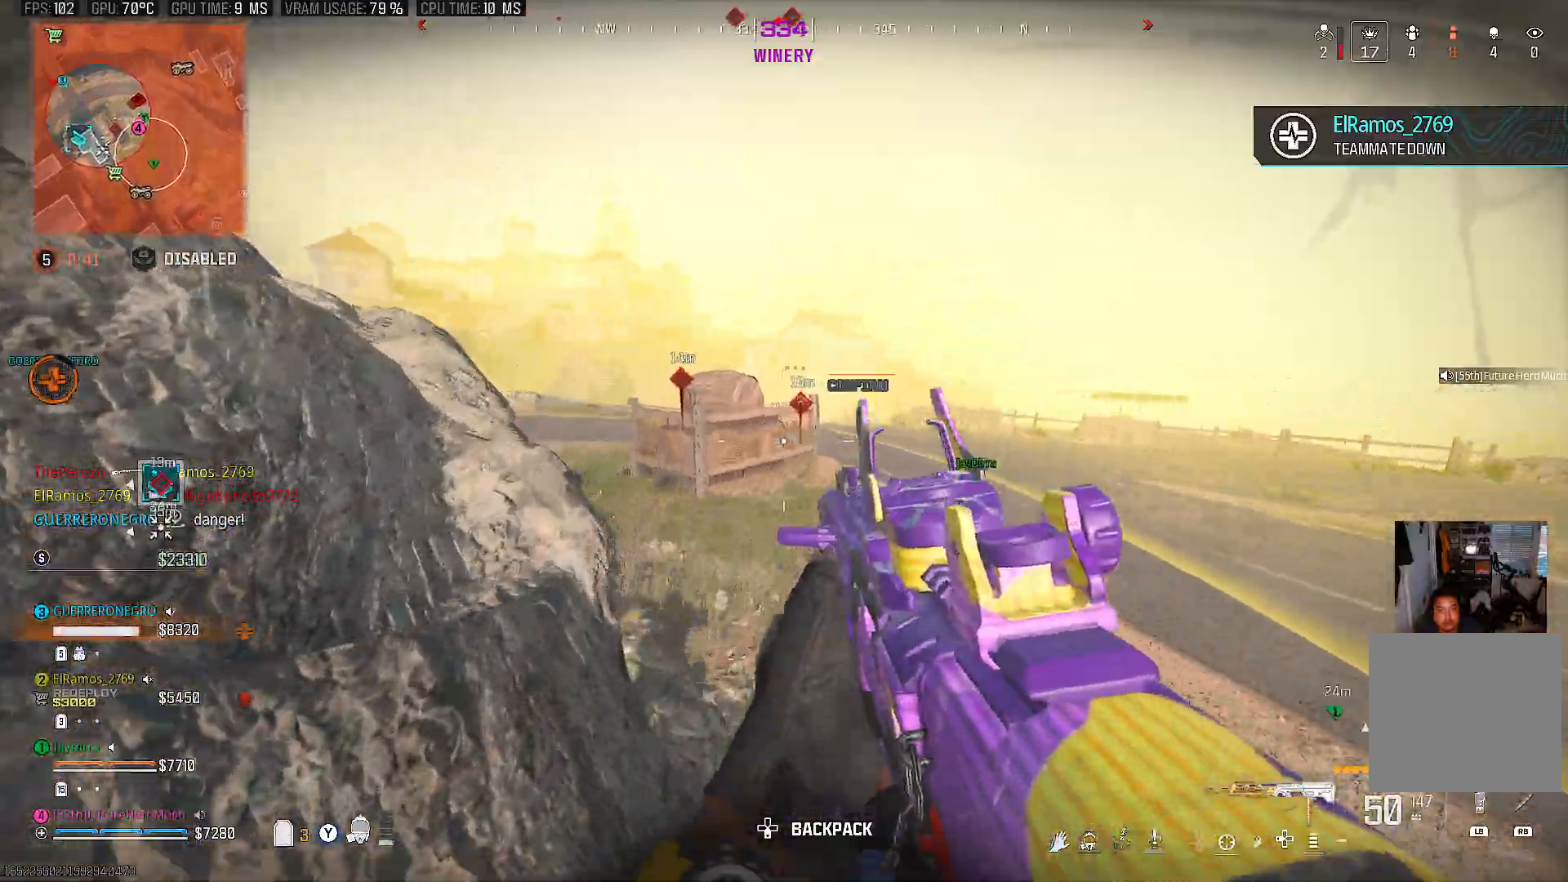
{"buttons": [], "left_stick": "right", "right_stick": "center", "events": [[83, "right_stick", "center"], [317, "left_stick", "right"]]}
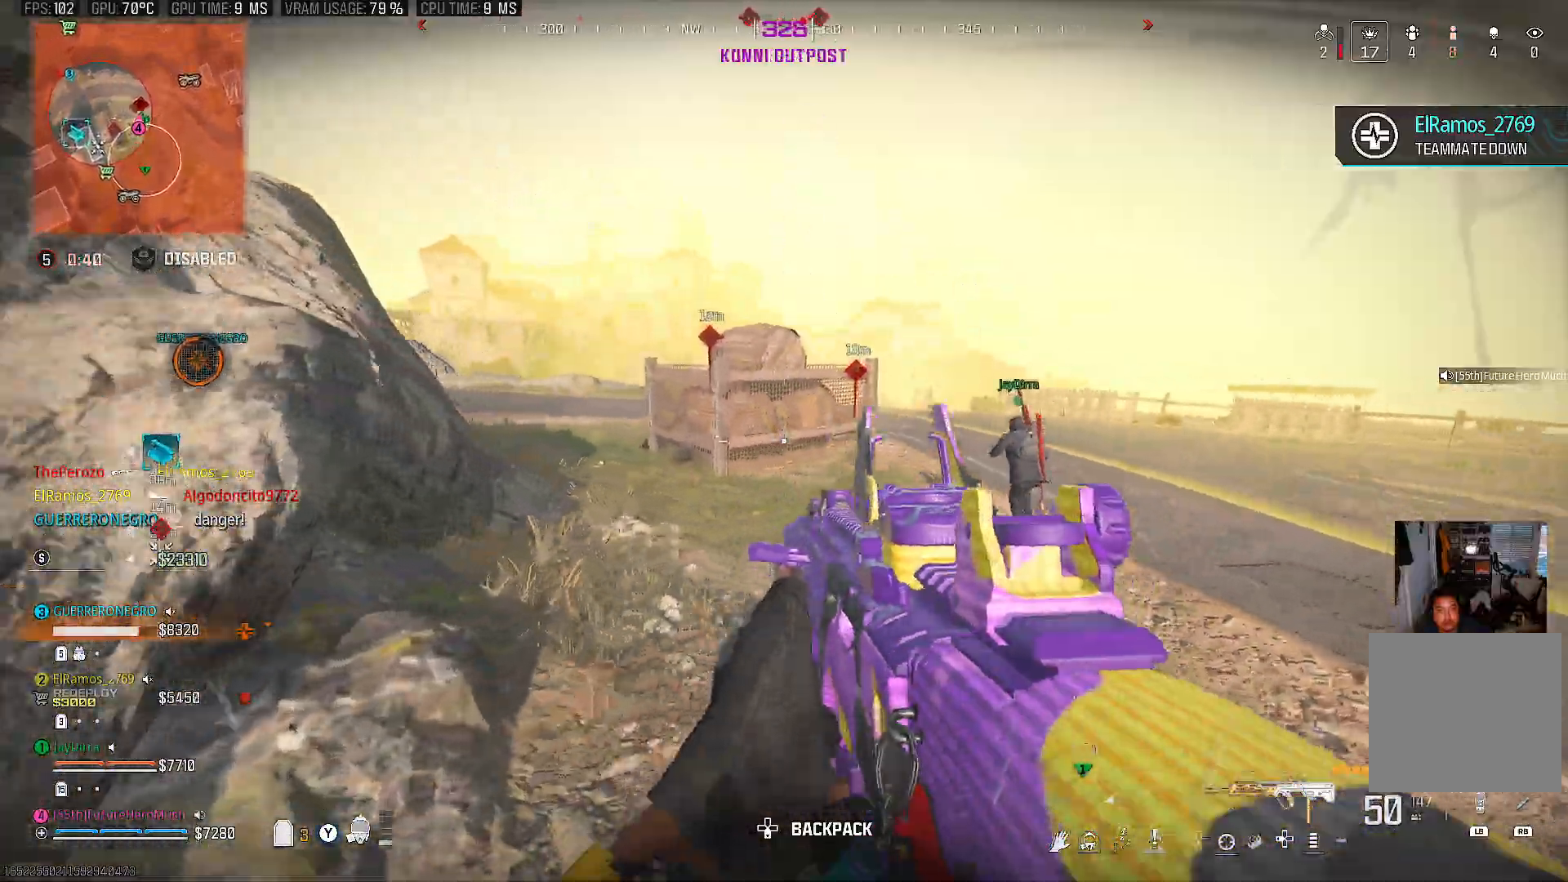
{"buttons": [], "left_stick": "up-right", "right_stick": "center", "events": [[150, "right_stick", "left"], [317, "right_stick", "center"], [383, "left_stick", "up-right"]]}
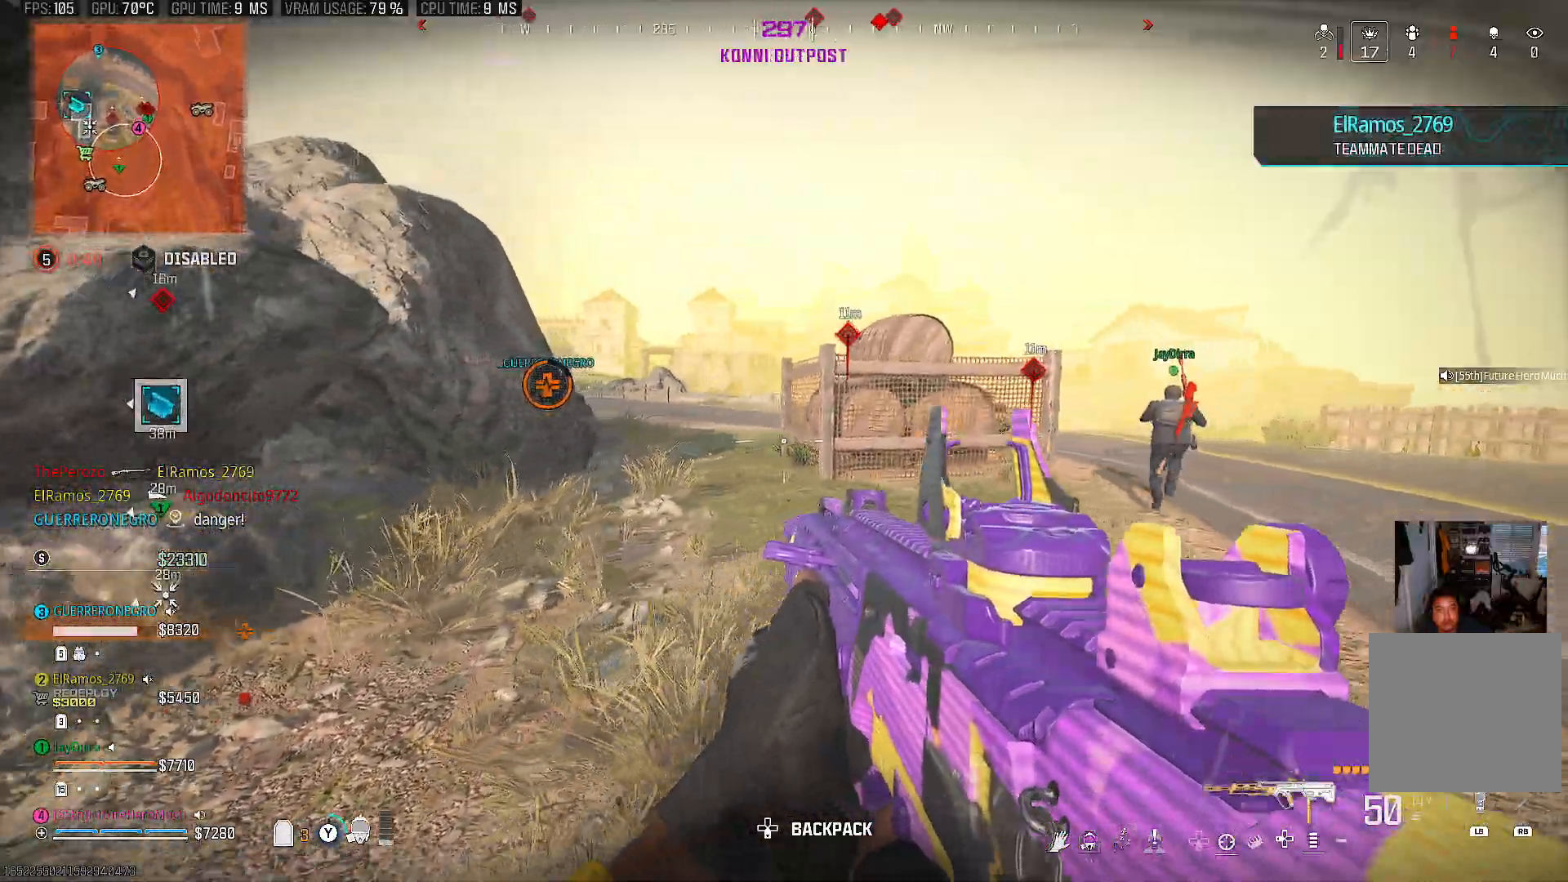
{"buttons": [], "left_stick": "up-right", "right_stick": "center", "events": [[300, "right_stick", "left"], [450, "right_stick", "center"]]}
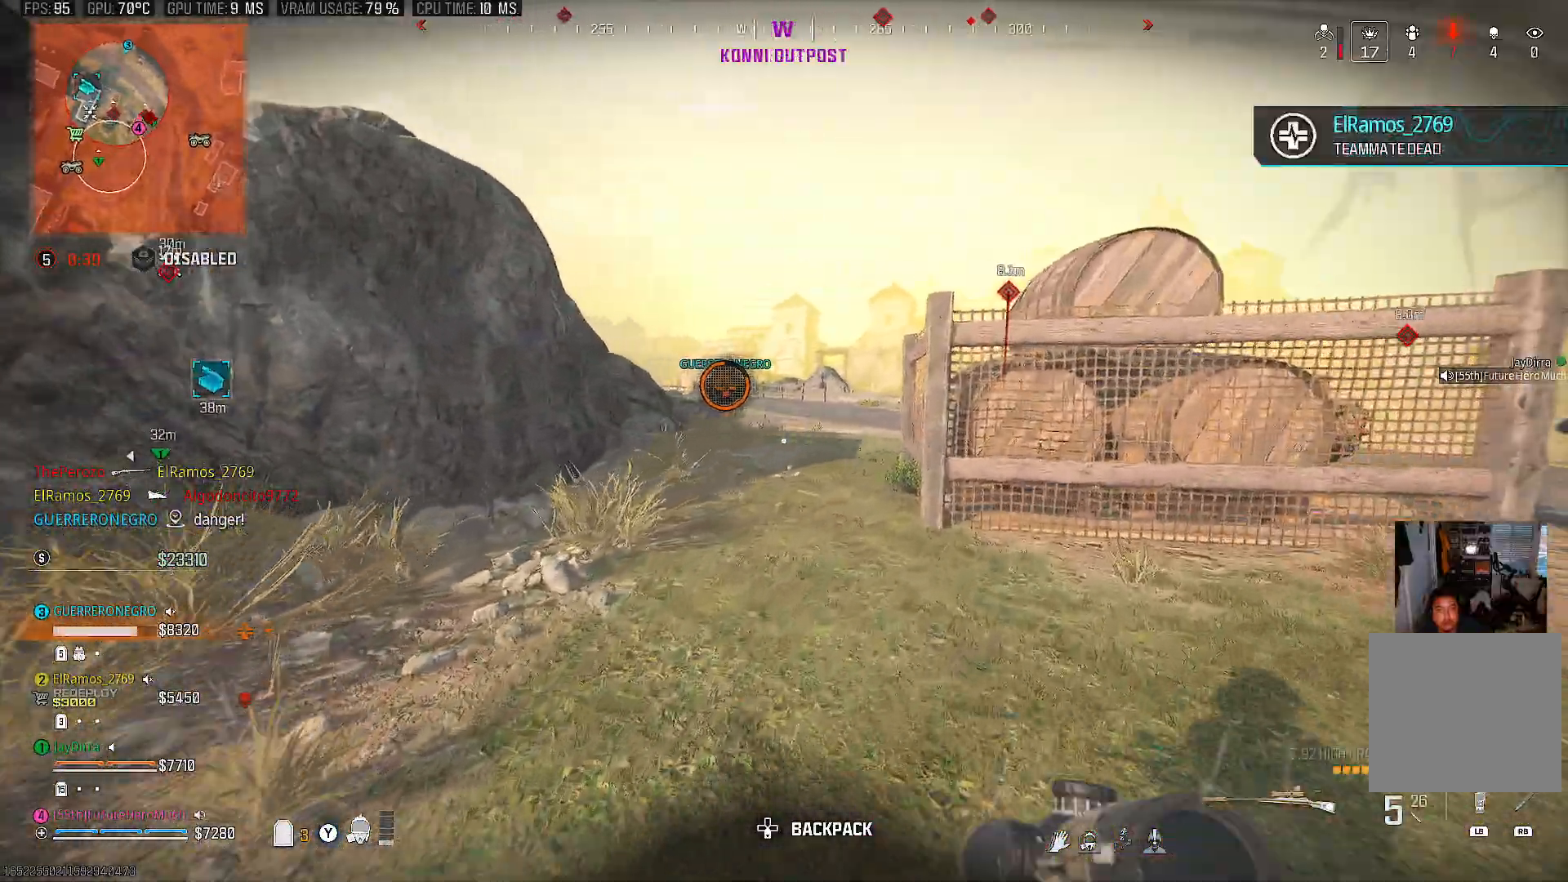
{"buttons": [], "left_stick": "right", "right_stick": "center"}
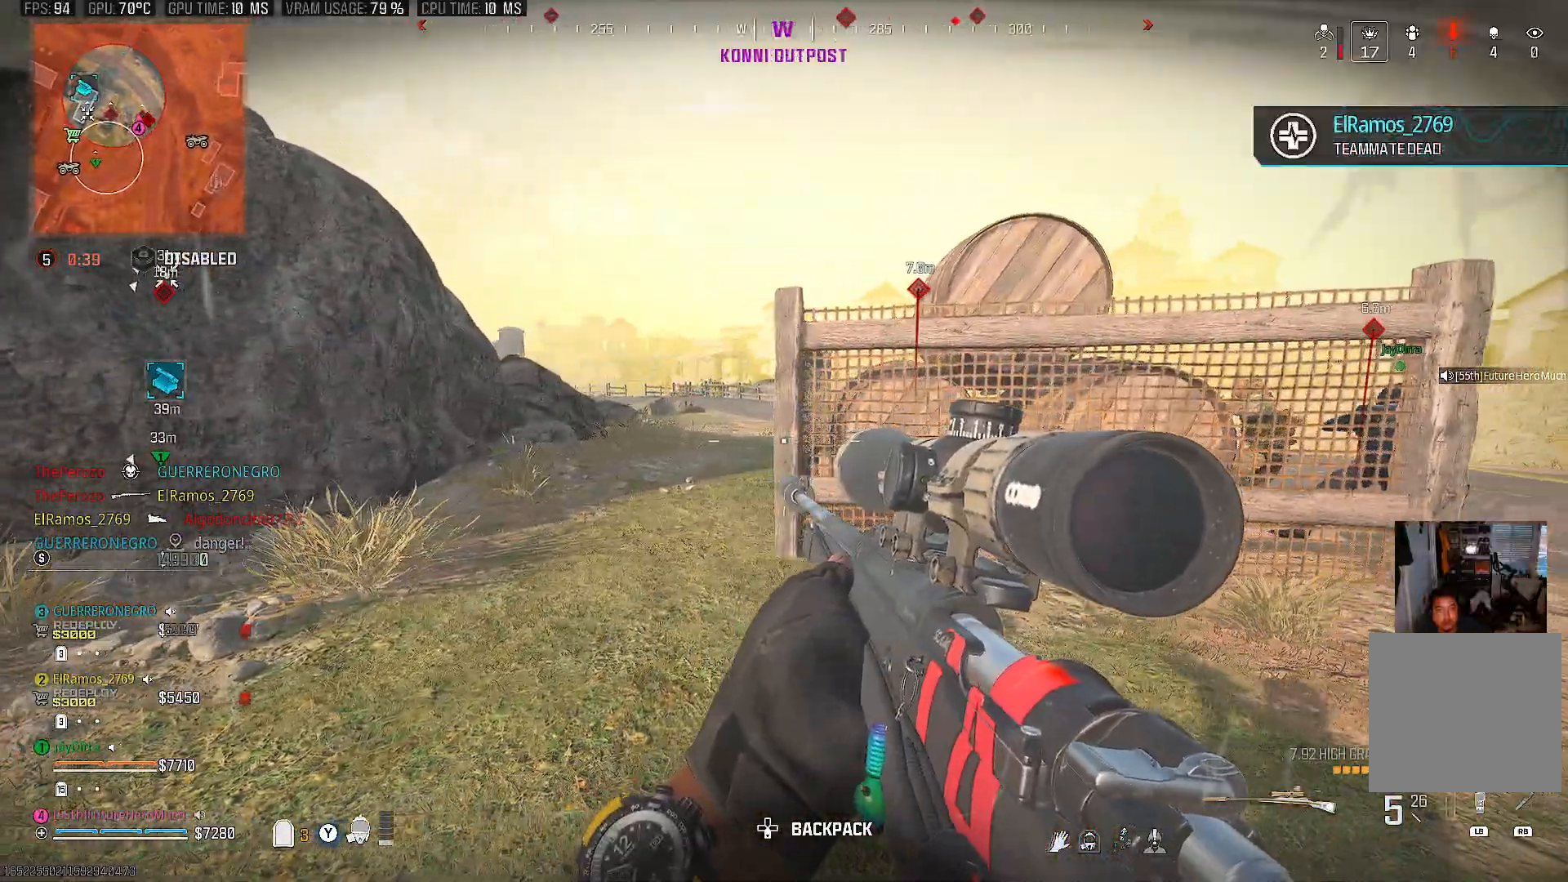
{"buttons": [], "left_stick": "right", "right_stick": "right", "events": [[200, "right_stick", "right"], [267, "right_stick", "center"], [483, "right_stick", "right"]]}
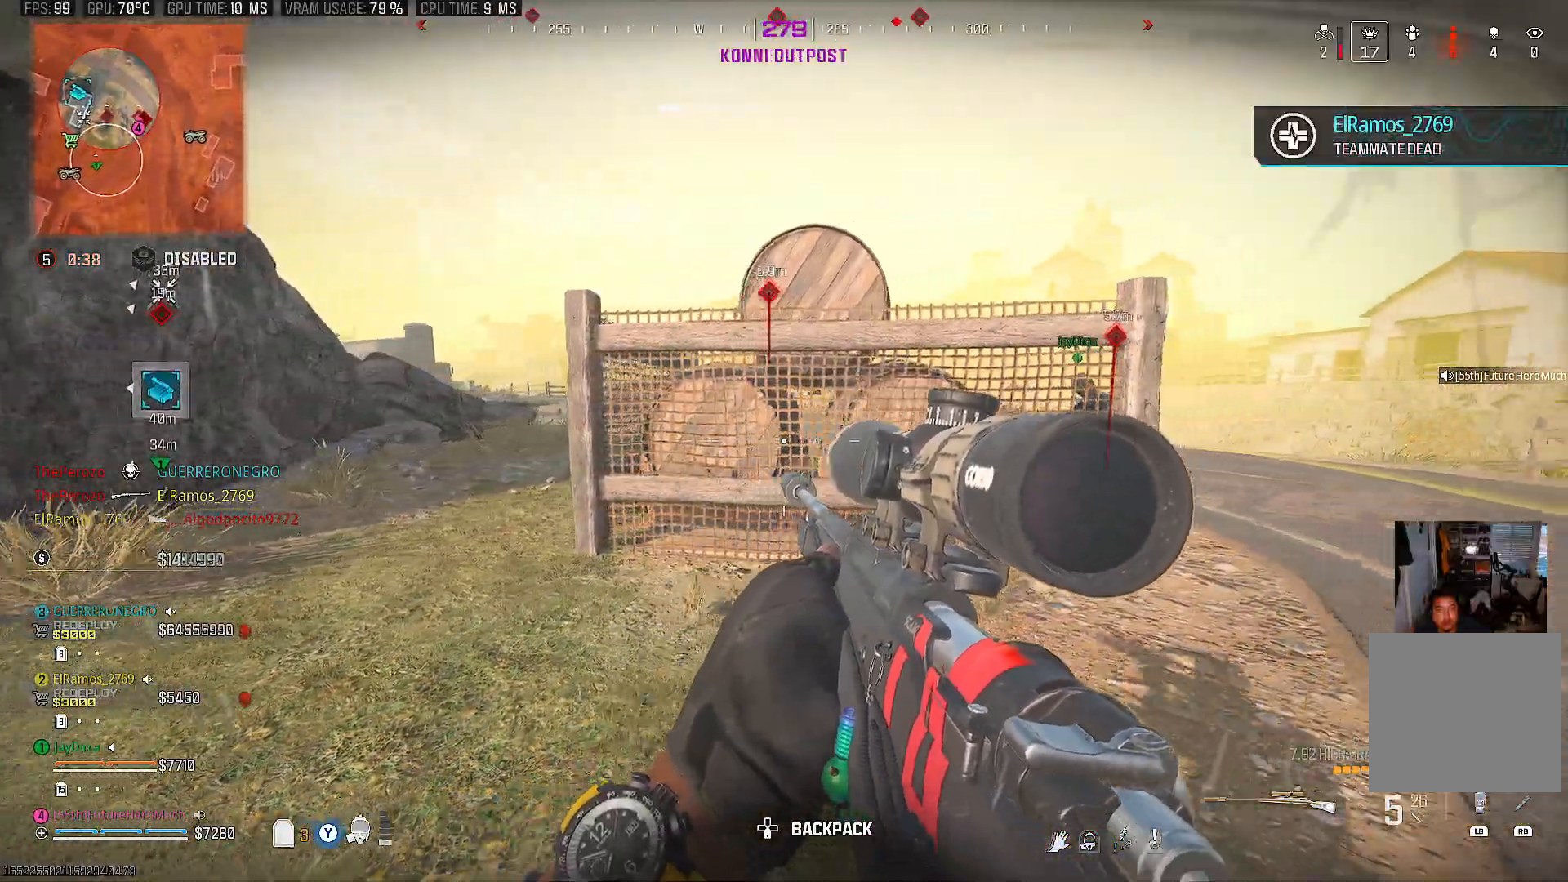
{"buttons": [], "left_stick": "right", "right_stick": "center", "events": [[167, "right_stick", "center"]]}
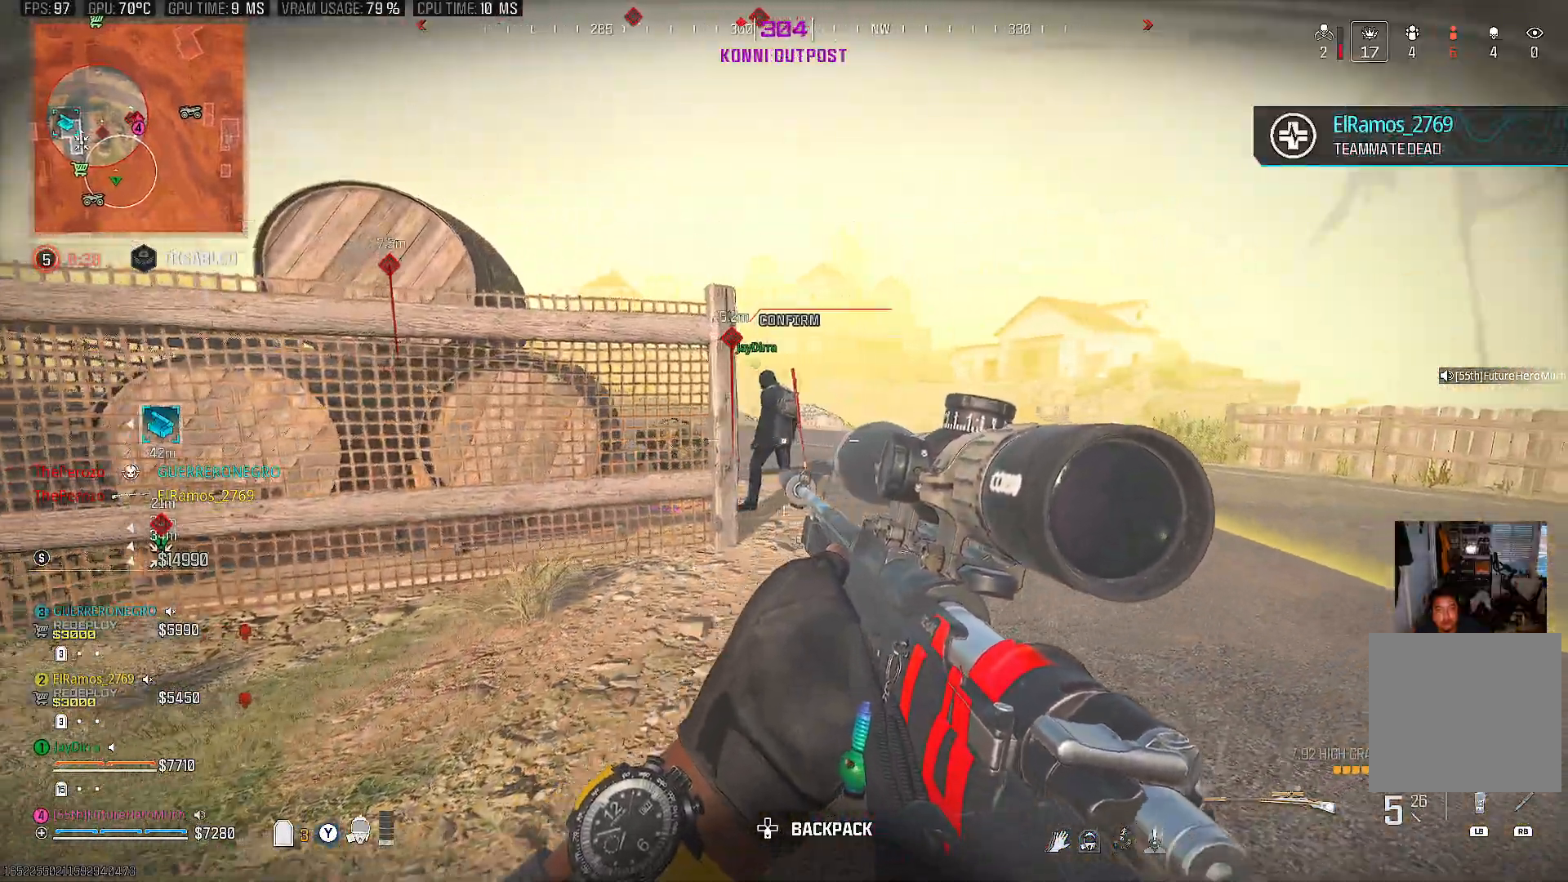
{"buttons": [], "left_stick": "up", "right_stick": "center", "events": [[133, "left_stick", "up"], [233, "right_stick", "left"], [350, "right_stick", "center"]]}
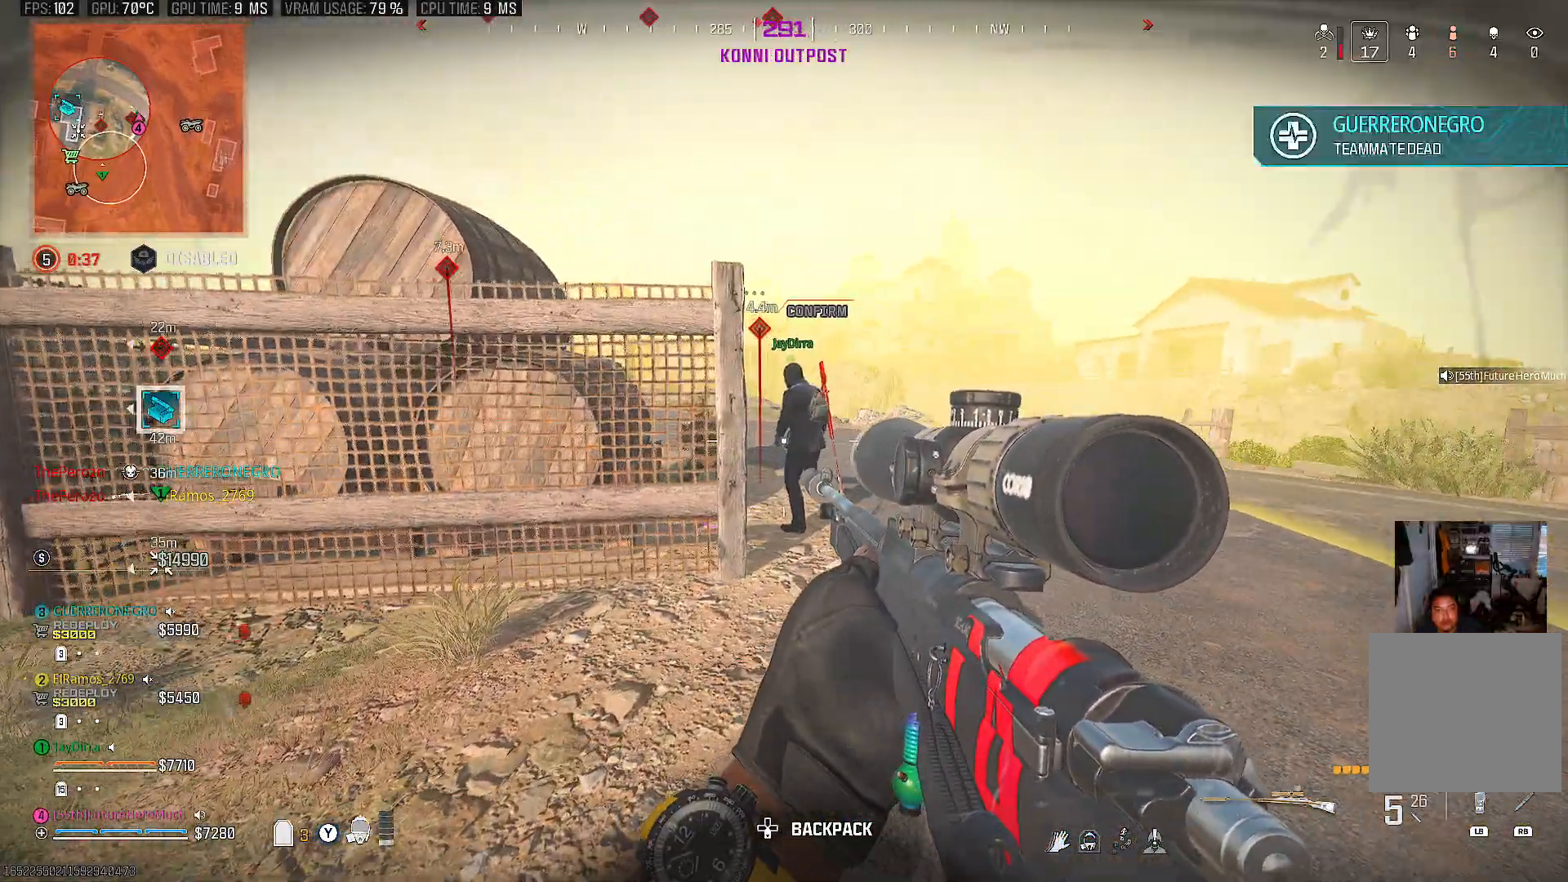
{"buttons": [], "left_stick": "right", "right_stick": "left", "events": [[433, "right_stick", "left"], [483, "left_stick", "right"]]}
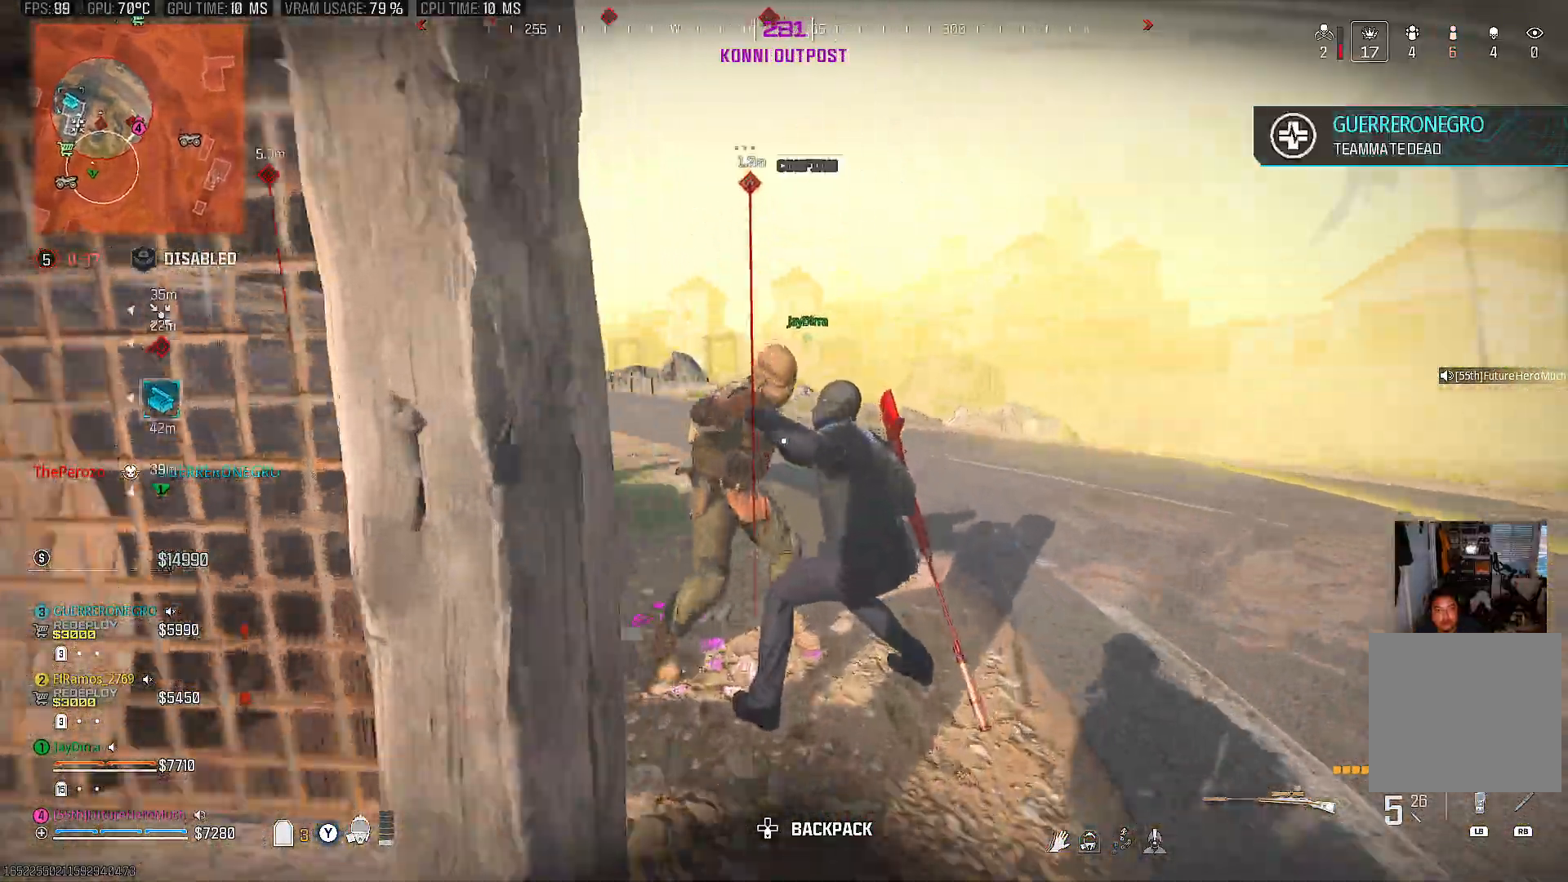
{"buttons": [], "left_stick": "down", "right_stick": "center", "events": [[17, "right_stick", "center"], [50, "R2", "down"], [67, "left_stick", "down"], [83, "right_stick", "left"], [183, "L2", "down"], [317, "right_stick", "center"], [433, "L2", "up"], [433, "R2", "up"]]}
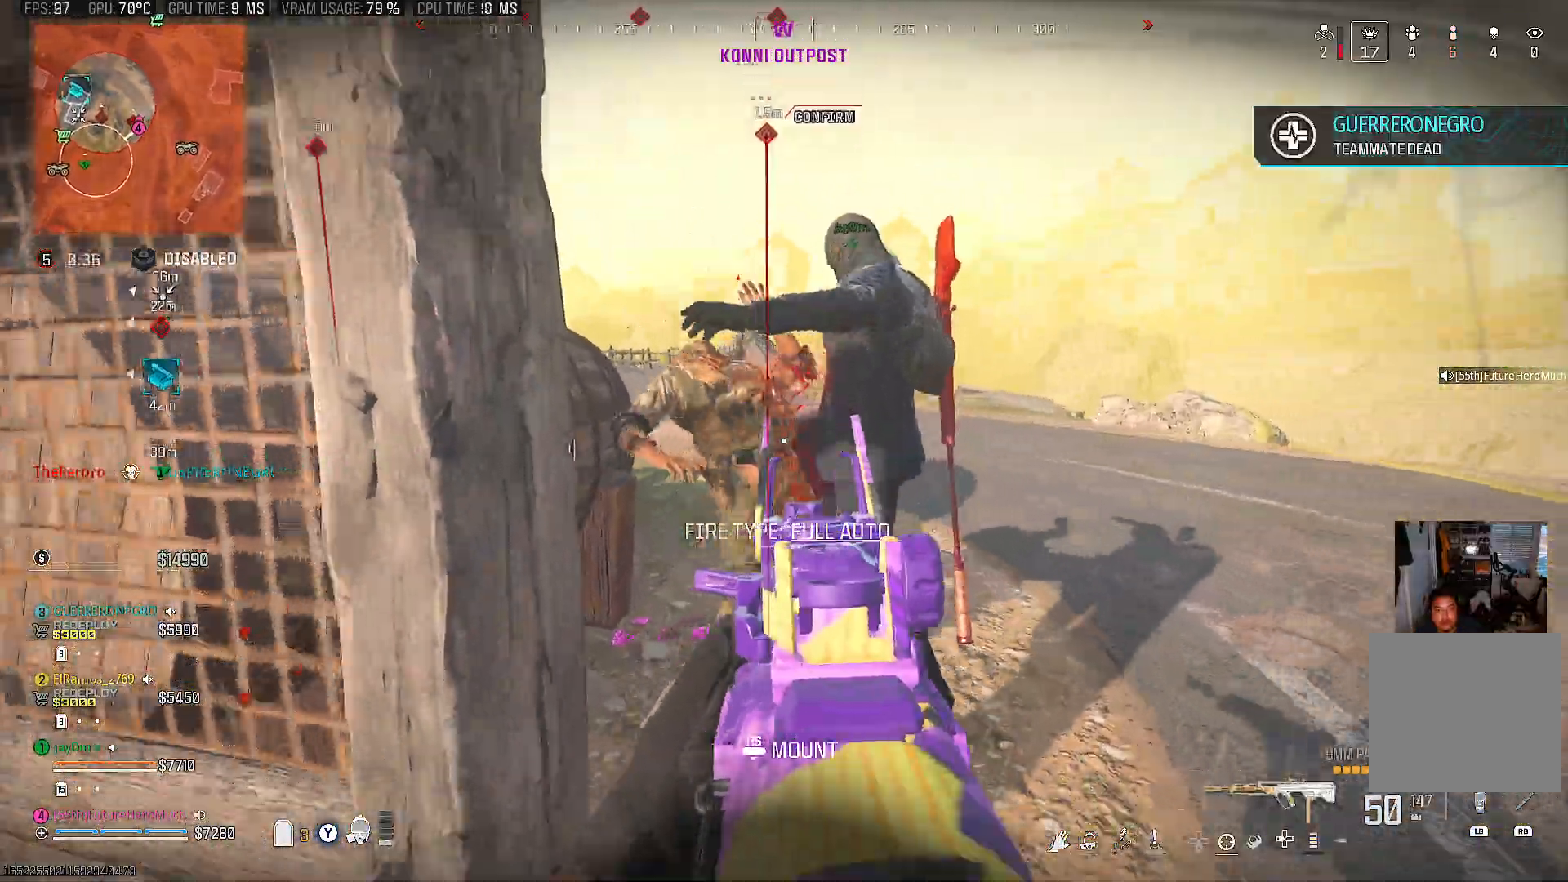
{"buttons": [], "left_stick": "down-left", "right_stick": "center", "events": [[100, "right_stick", "right"], [233, "left_stick", "down-left"], [317, "right_stick", "center"]]}
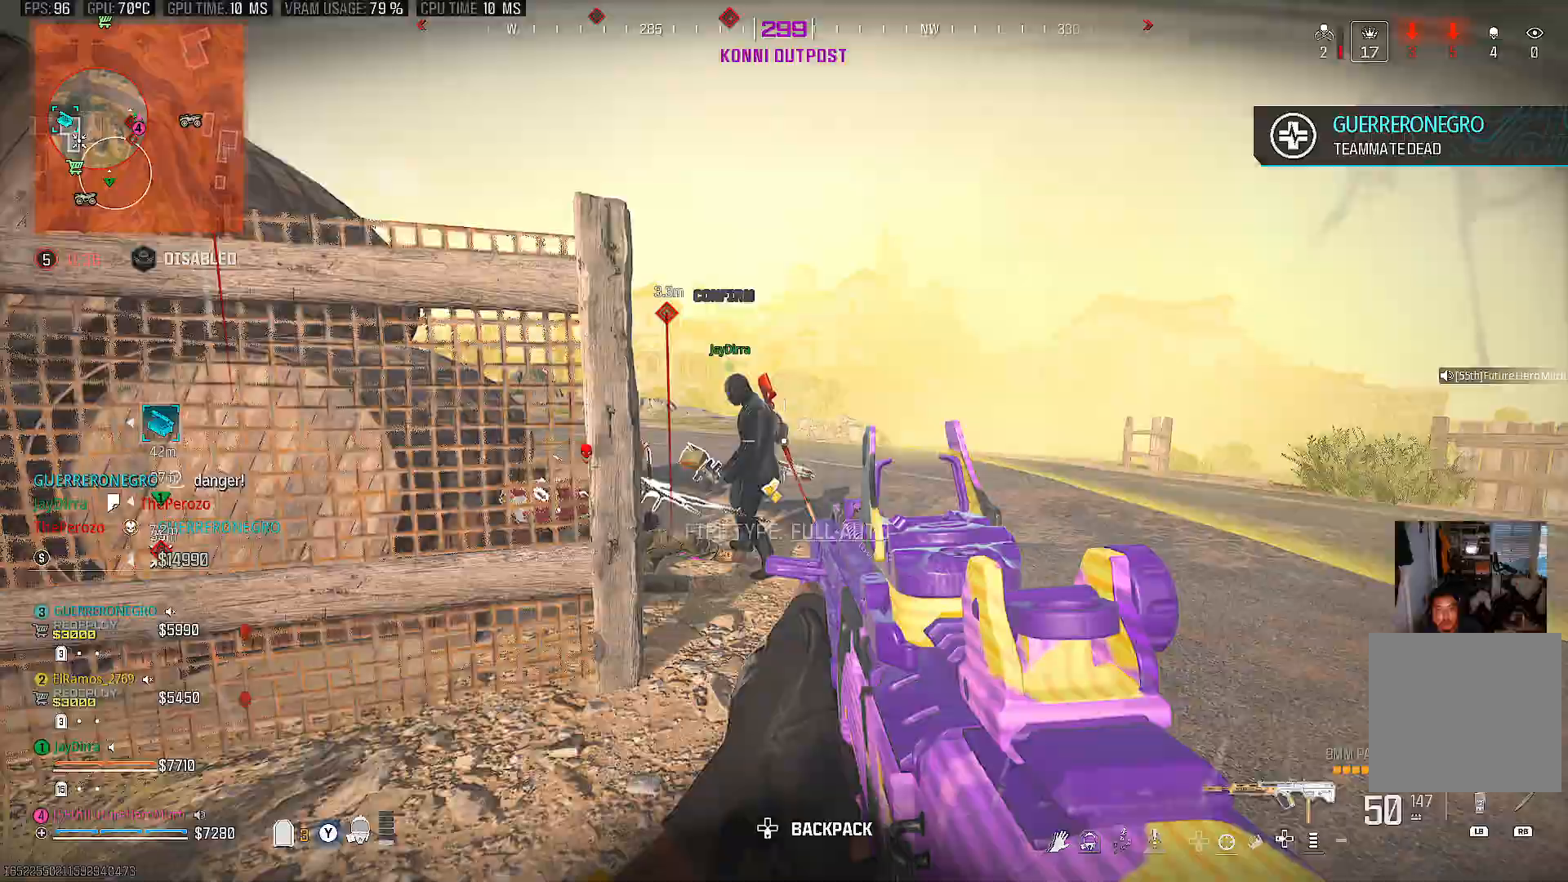
{"buttons": [], "left_stick": "up-left", "right_stick": "left", "events": [[283, "right_stick", "left"], [433, "left_stick", "up-left"]]}
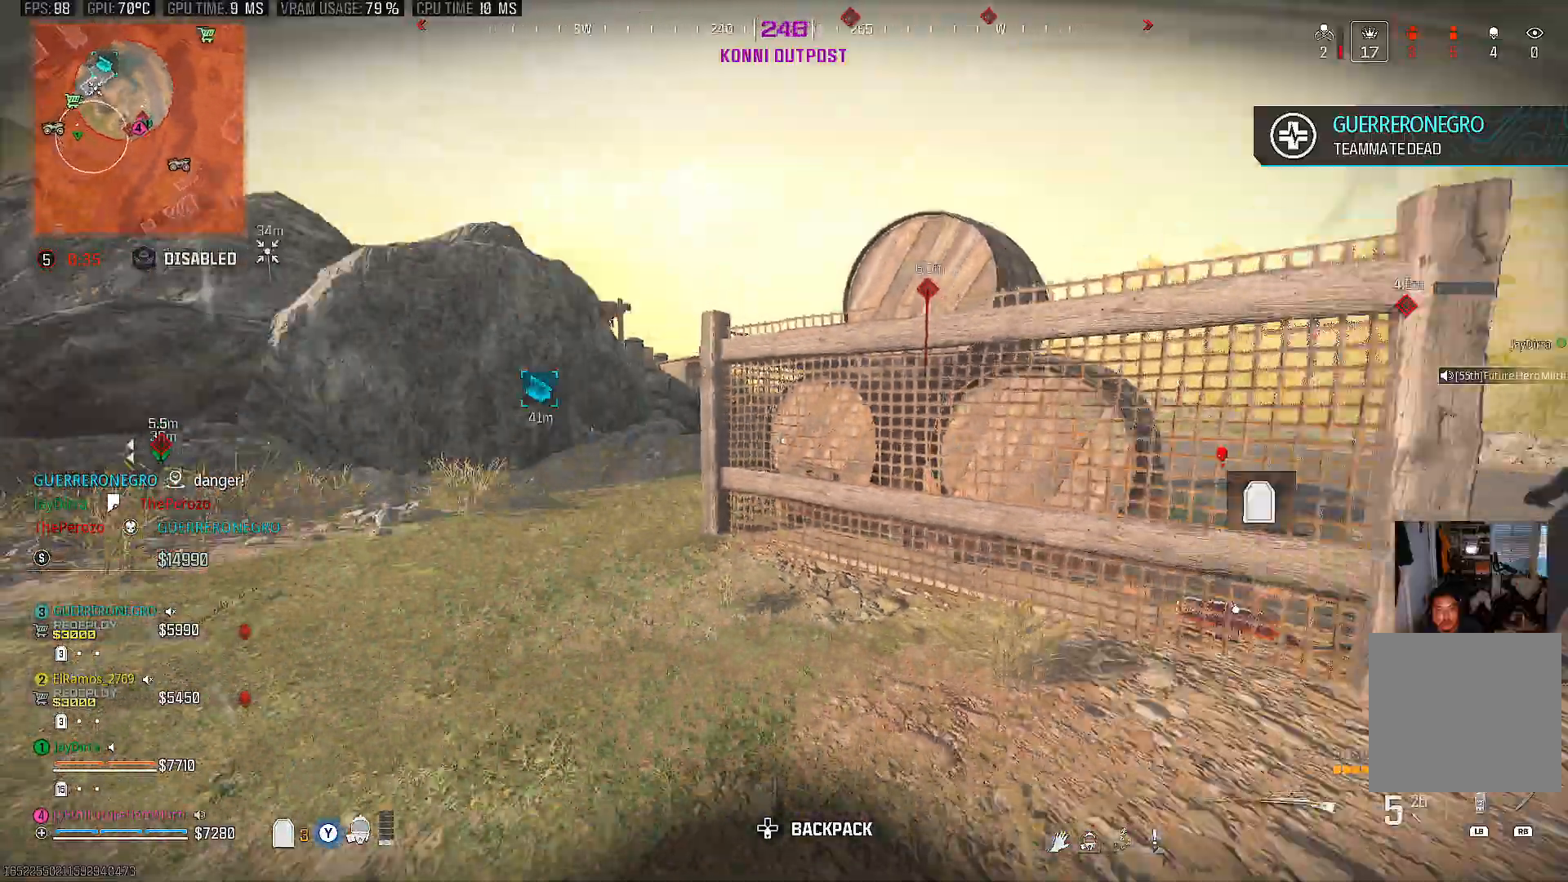
{"buttons": [], "left_stick": "up-left", "right_stick": "right", "events": [[50, "right_stick", "center"], [300, "right_stick", "right"]]}
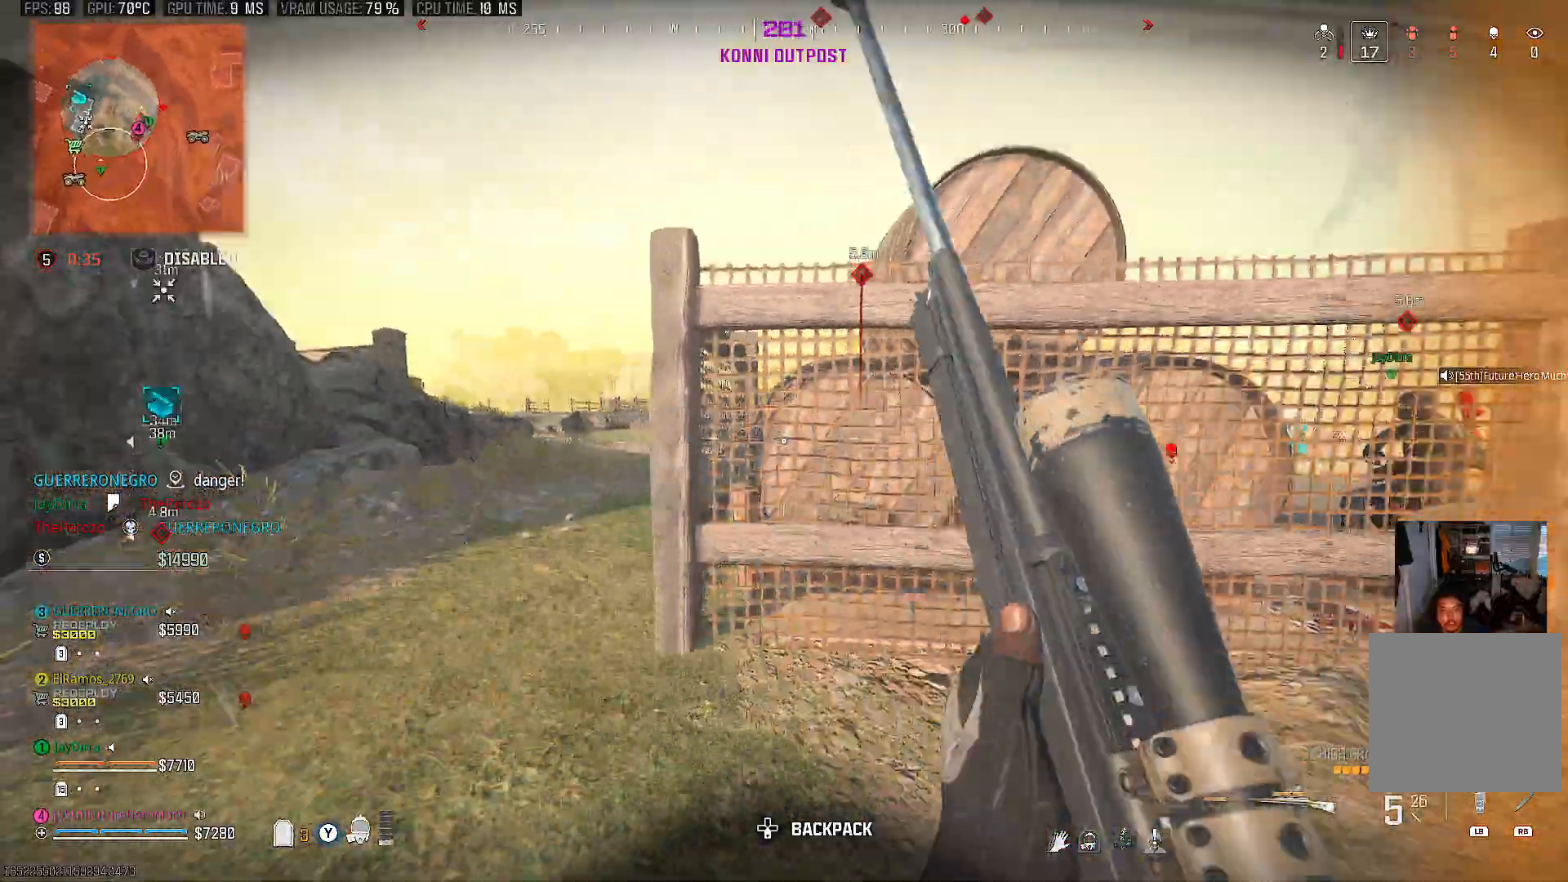
{"buttons": [], "left_stick": "up-left", "right_stick": "right", "events": [[100, "right_stick", "center"], [133, "left_stick", "down-left"], [333, "left_stick", "up-left"], [367, "right_stick", "right"]]}
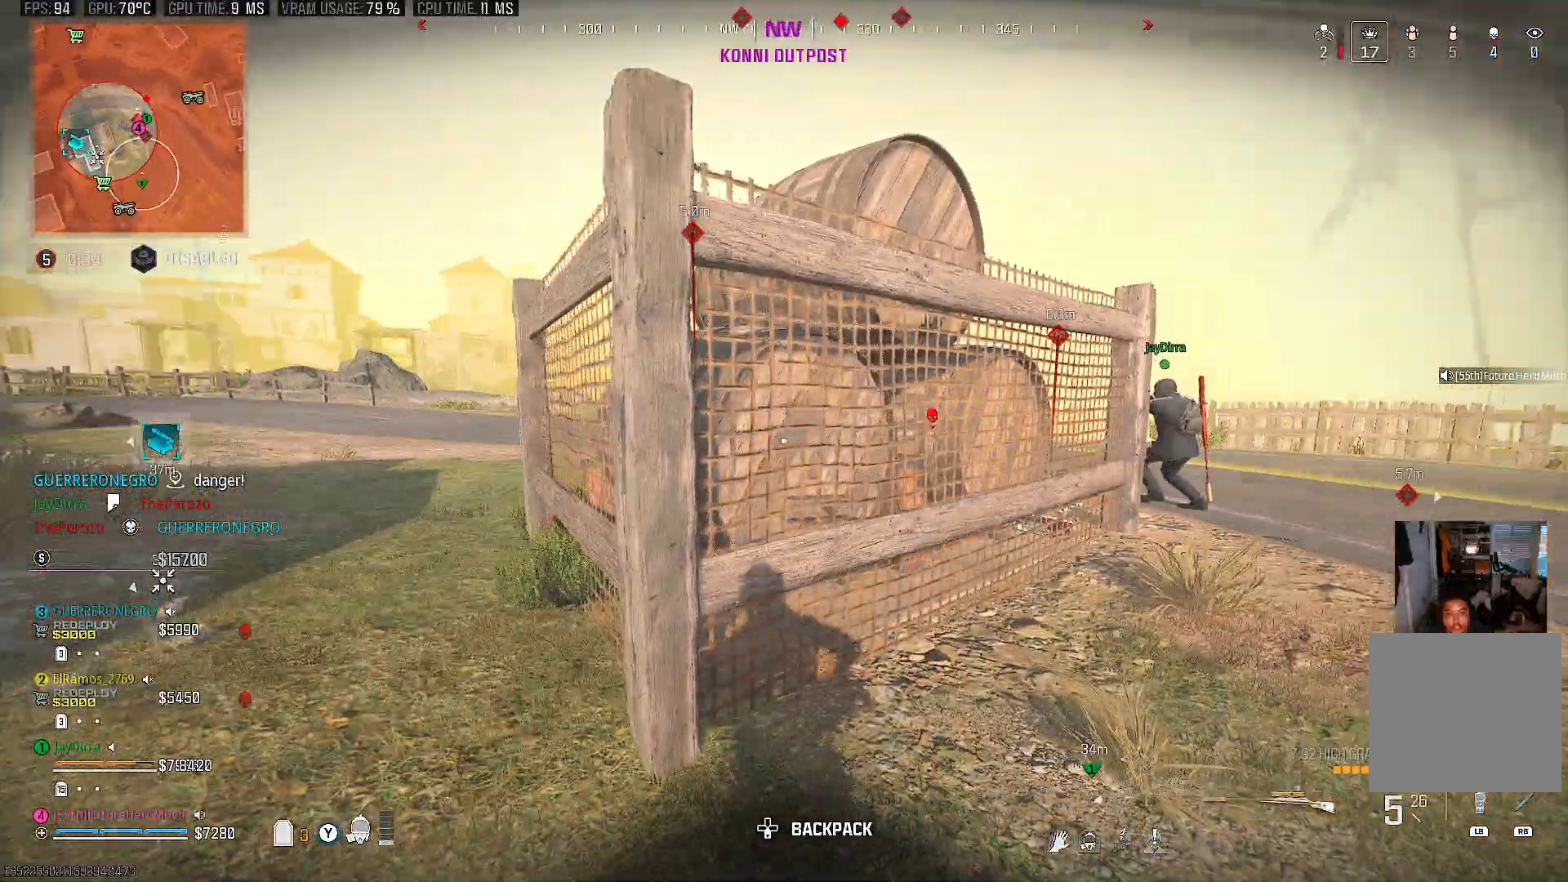
{"buttons": [], "left_stick": "up", "right_stick": "center", "events": [[17, "left_stick", "up-right"], [233, "right_stick", "center"], [483, "left_stick", "up"]]}
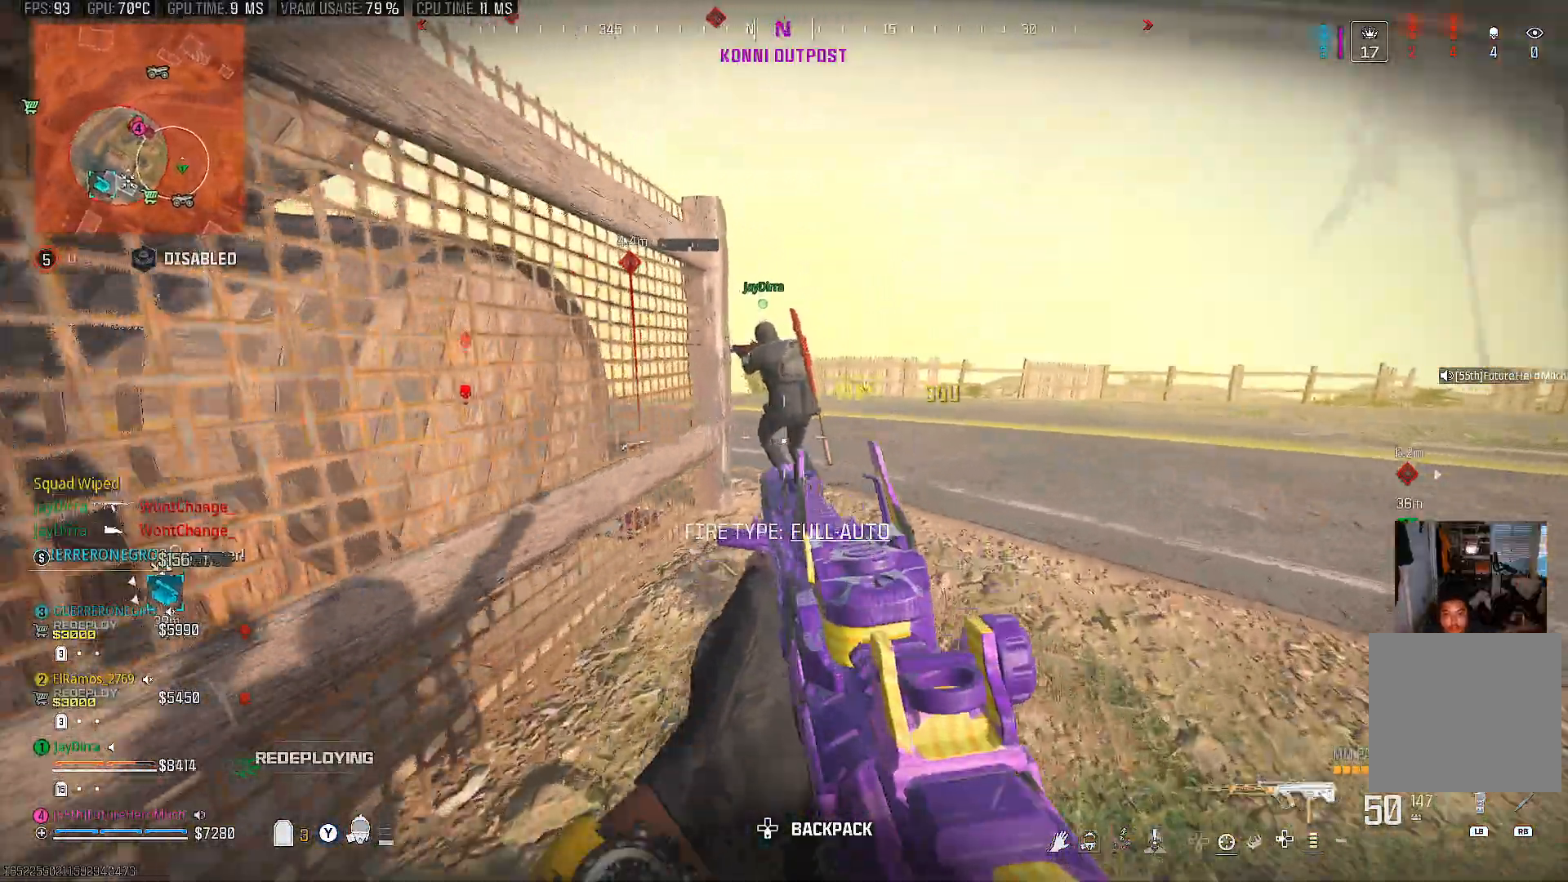
{"buttons": ["L2", "R2"], "left_stick": "right", "right_stick": "center", "events": [[117, "right_stick", "up-left"], [283, "left_stick", "up-right"], [350, "right_stick", "center"], [450, "left_stick", "right"], [467, "L2", "down"], [500, "R2", "down"]]}
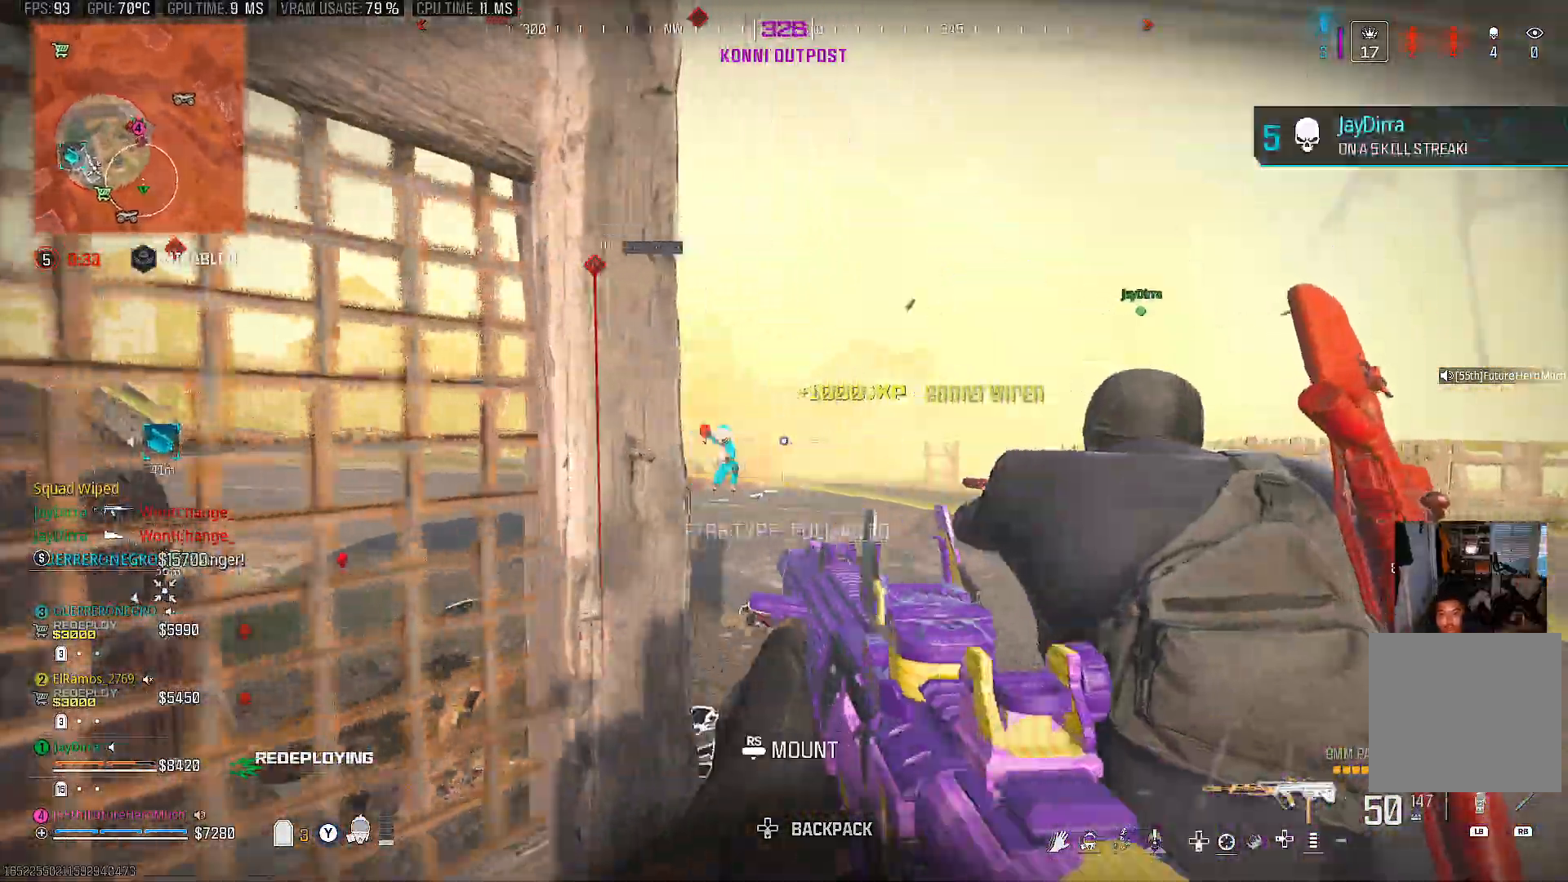
{"buttons": ["CIRCLE", "L2", "R2"], "left_stick": "center", "right_stick": "right", "events": [[67, "left_stick", "up-right"], [100, "right_stick", "down-left"], [233, "CIRCLE", "down"], [283, "right_stick", "left"], [383, "left_stick", "center"], [383, "right_stick", "center"], [500, "right_stick", "right"]]}
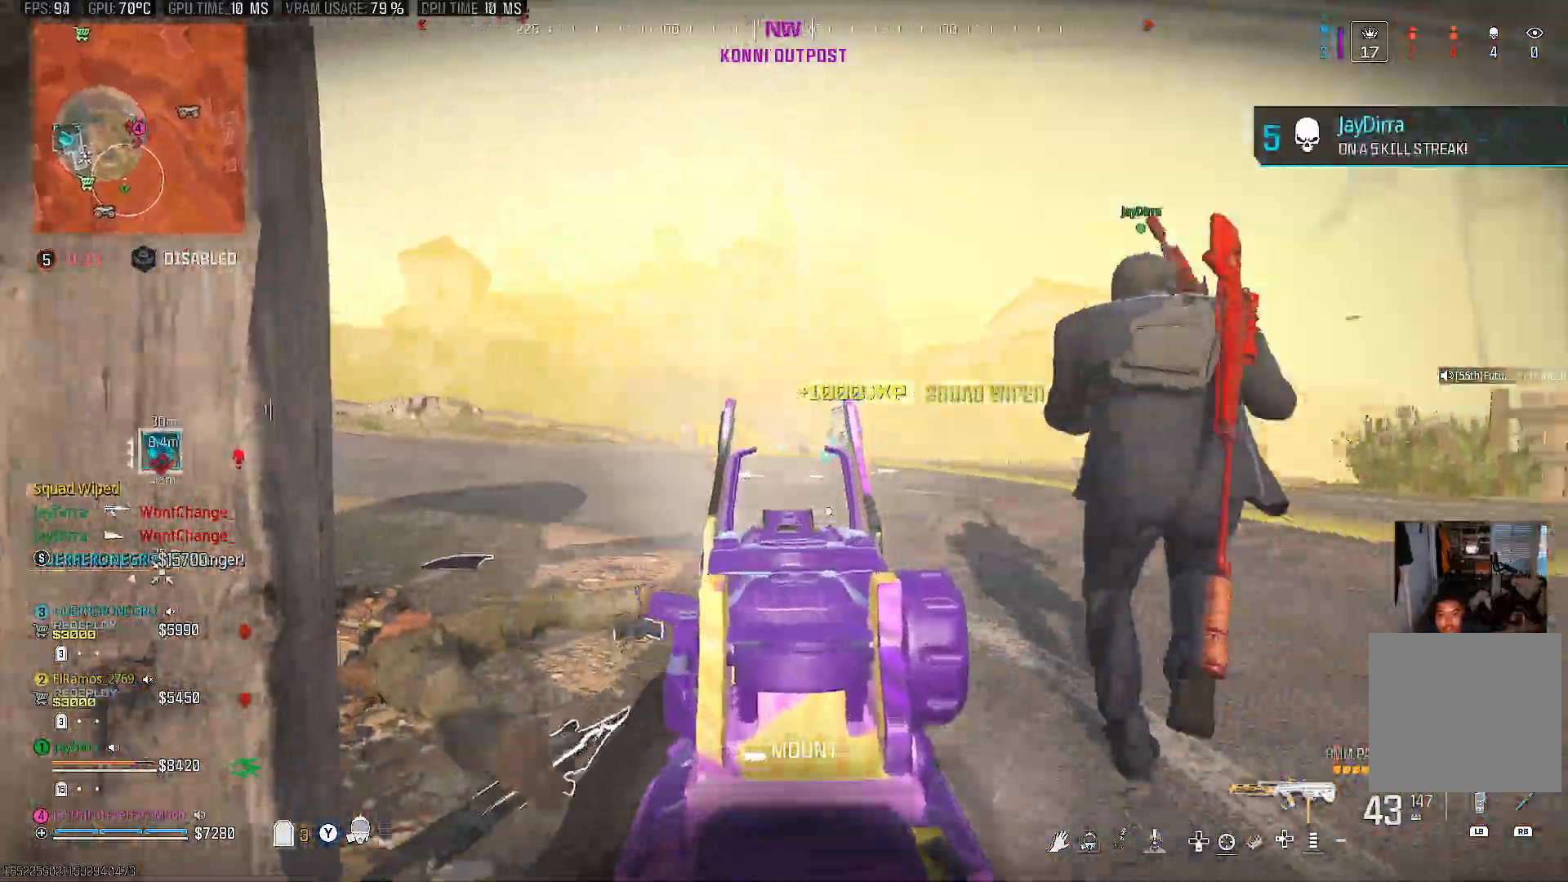
{"buttons": [], "left_stick": "center", "right_stick": "left", "events": [[33, "left_stick", "left"], [100, "right_stick", "center"], [333, "left_stick", "center"], [400, "CIRCLE", "up"], [483, "R2", "up"], [500, "L2", "up"], [500, "right_stick", "left"]]}